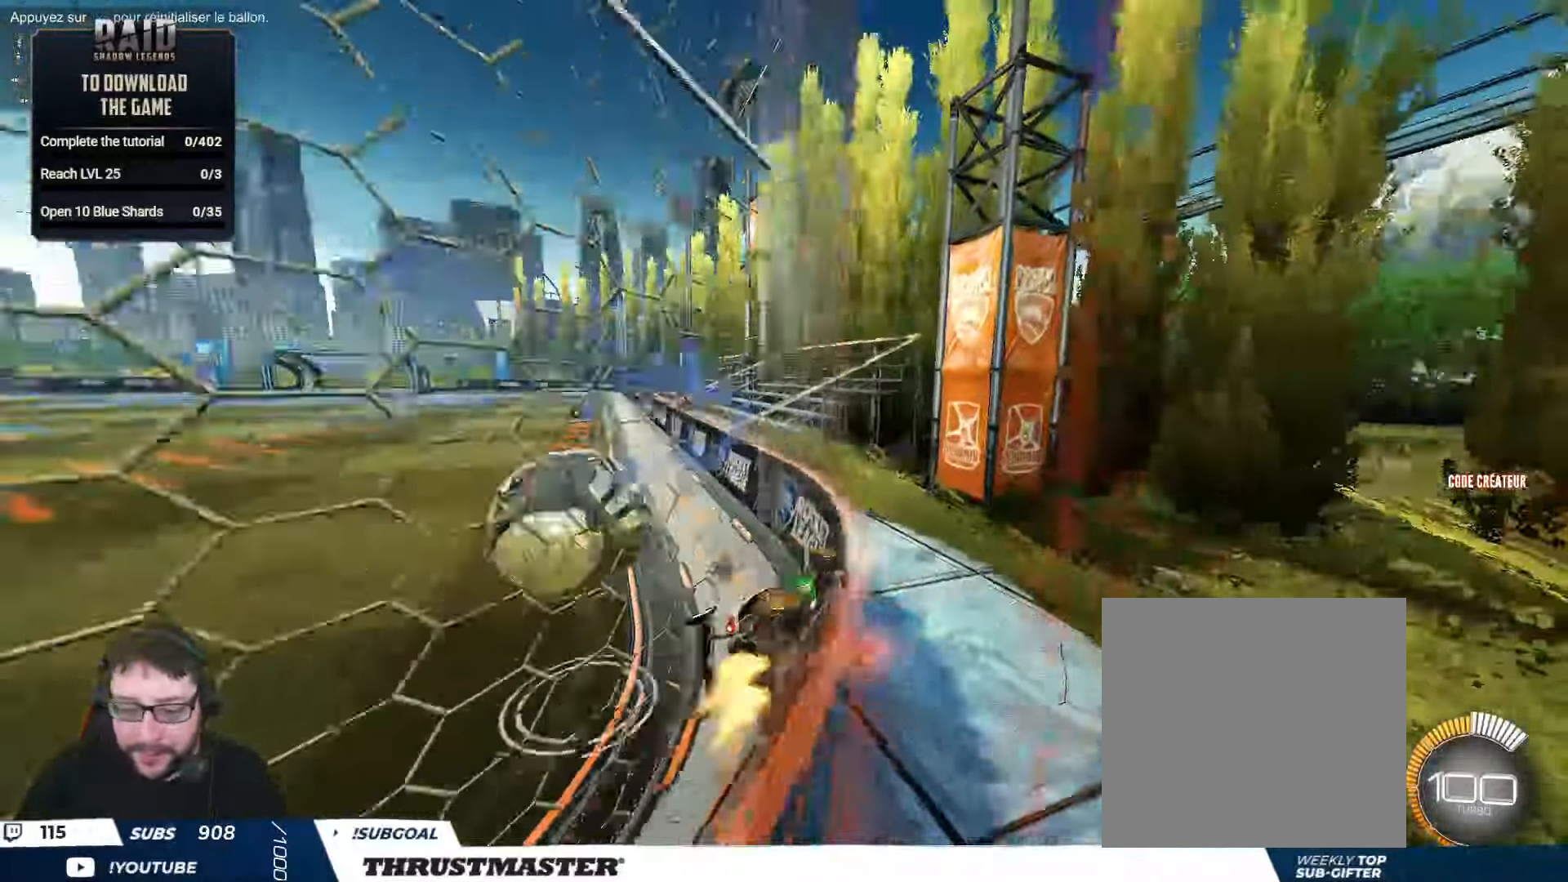
Gameplay with a controller (Xbox layout); each line is a JSON object with the inputs held at the frame after it. "events" lists button and stick changes between this image and that frame as [ms after this image, input, new state], when the widget could be followed in between.
{"buttons": ["B", "R2"], "left_stick": "center", "right_stick": "center", "events": [[217, "Y", "up"], [234, "left_stick", "center"]]}
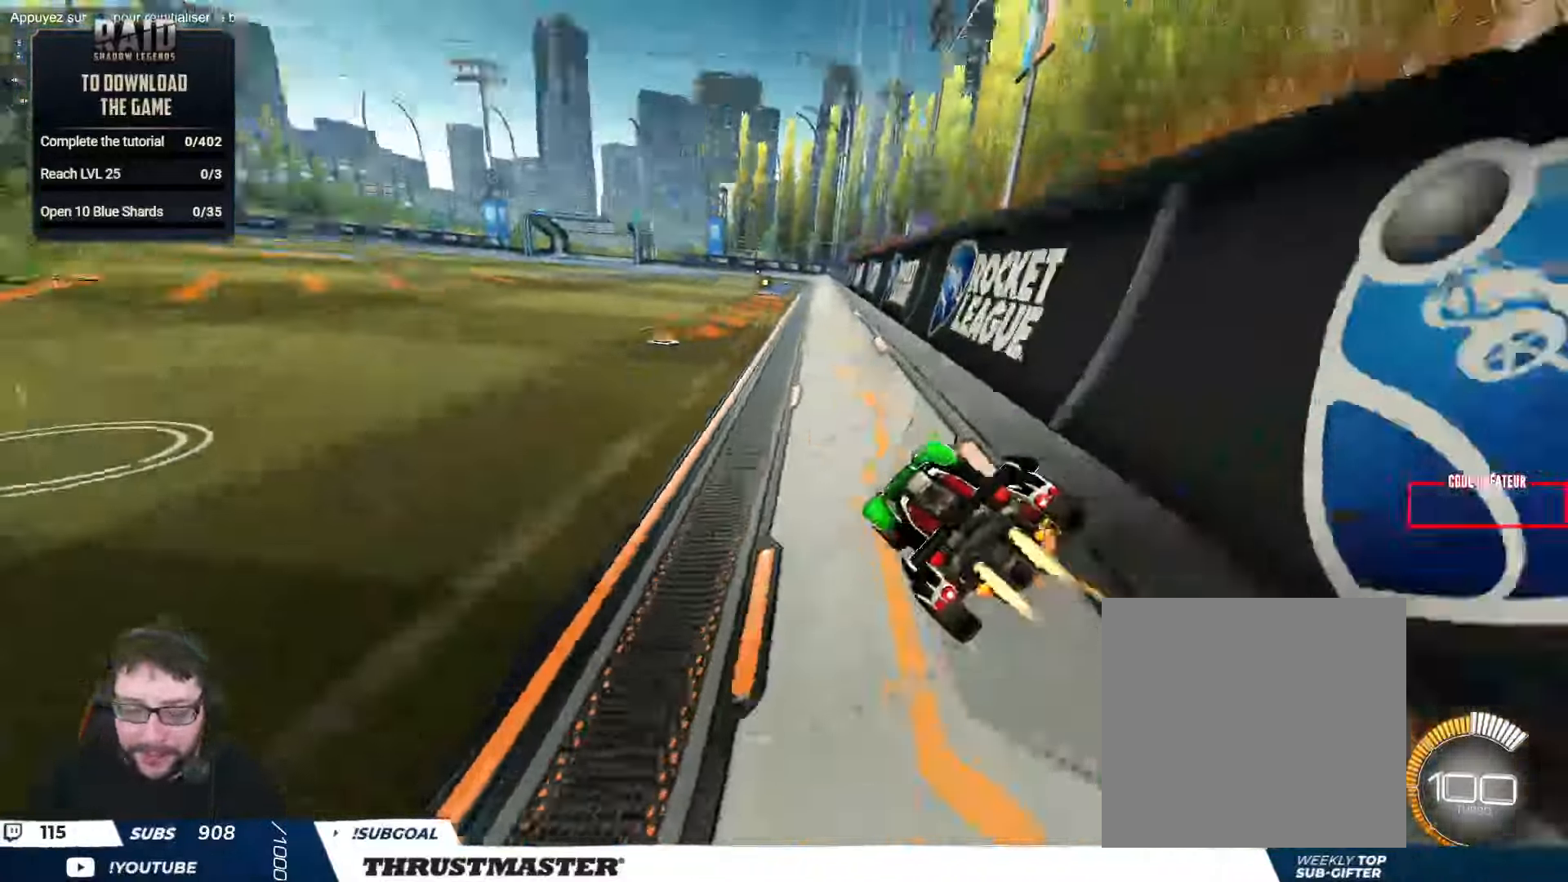
{"buttons": ["L2"], "left_stick": "left", "right_stick": "center", "events": [[17, "Y", "down"], [100, "B", "up"], [117, "Y", "up"], [167, "left_stick", "right"], [300, "left_stick", "center"], [350, "left_stick", "left"], [384, "L2", "down"], [384, "R2", "up"]]}
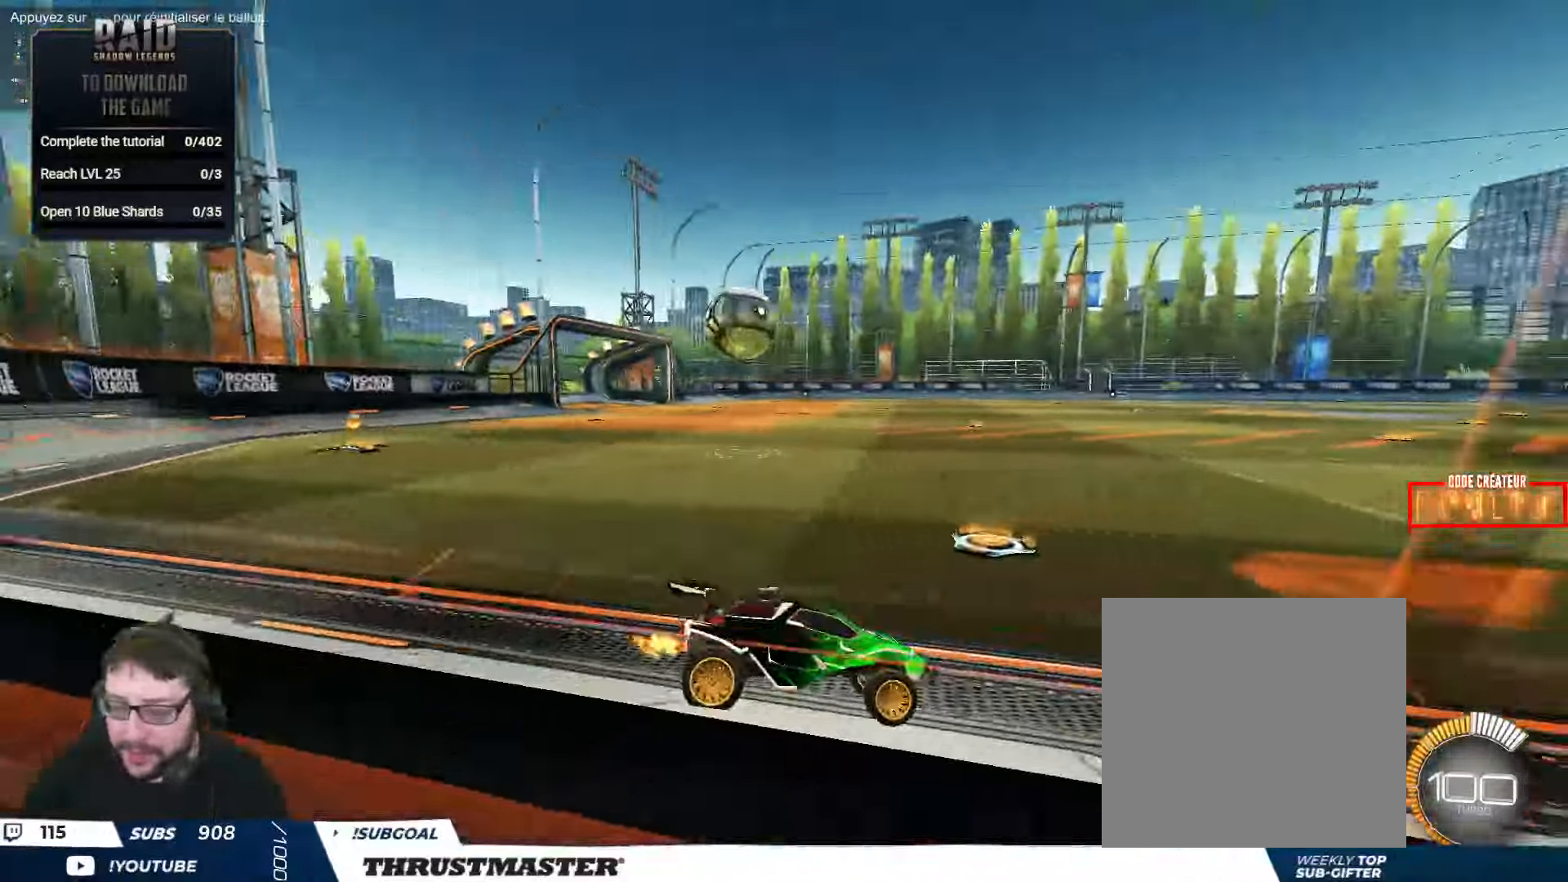
{"buttons": ["R2"], "left_stick": "left", "right_stick": "center", "events": [[34, "L2", "up"], [50, "R2", "down"], [200, "B", "down"], [283, "B", "up"]]}
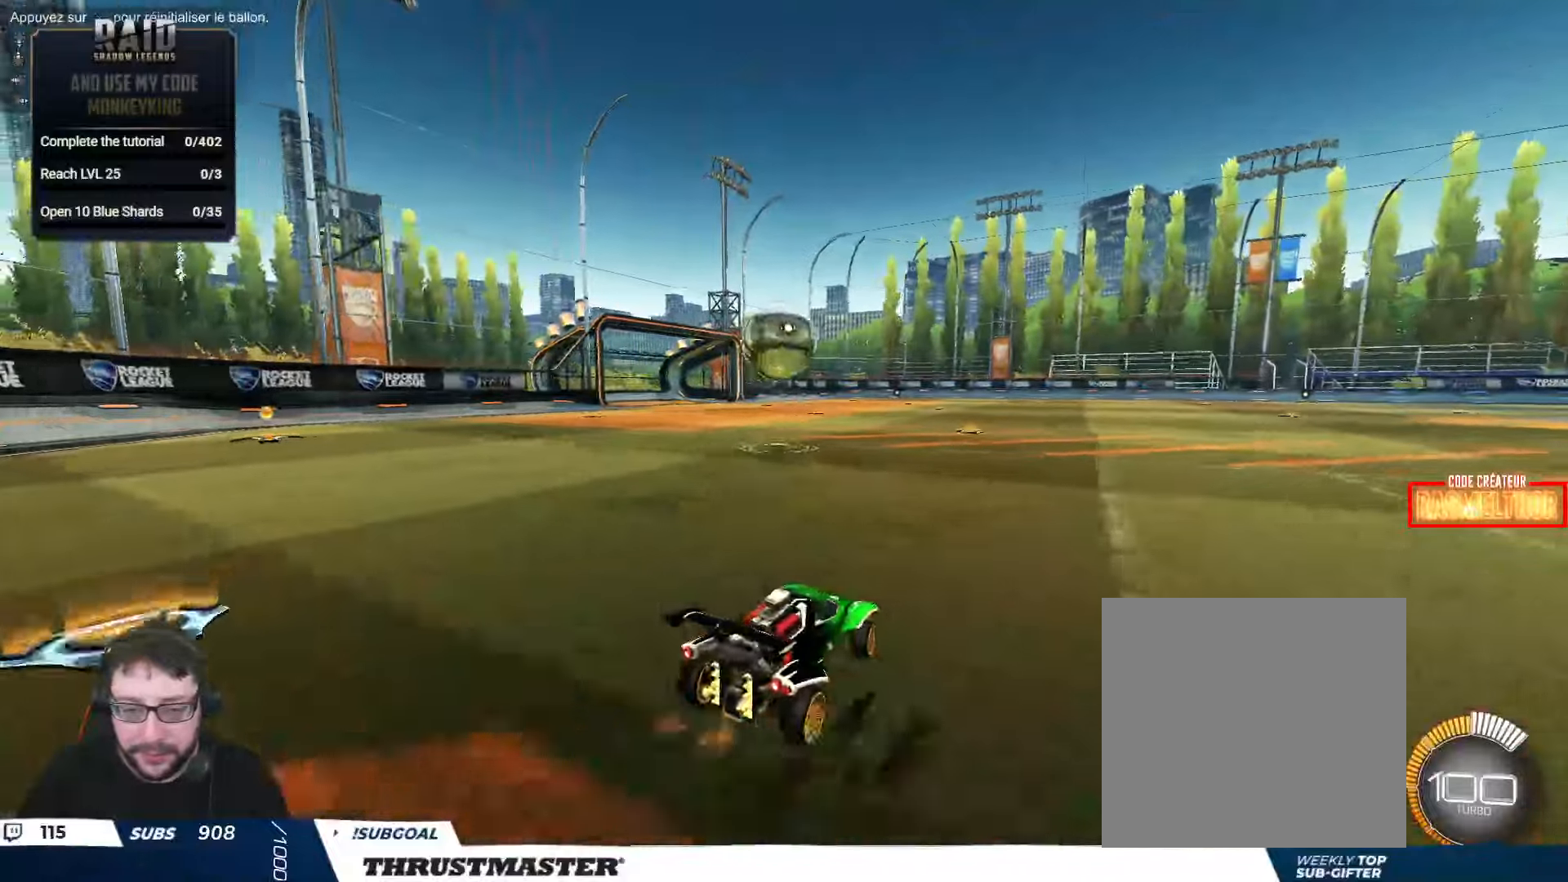
{"buttons": ["A", "B", "L2", "R2"], "left_stick": "right", "right_stick": "center", "events": [[83, "left_stick", "center"], [200, "A", "down"], [200, "B", "down"], [200, "left_stick", "down"], [366, "A", "up"], [366, "B", "up"], [366, "left_stick", "right"], [400, "L2", "down"], [450, "A", "down"], [450, "B", "down"]]}
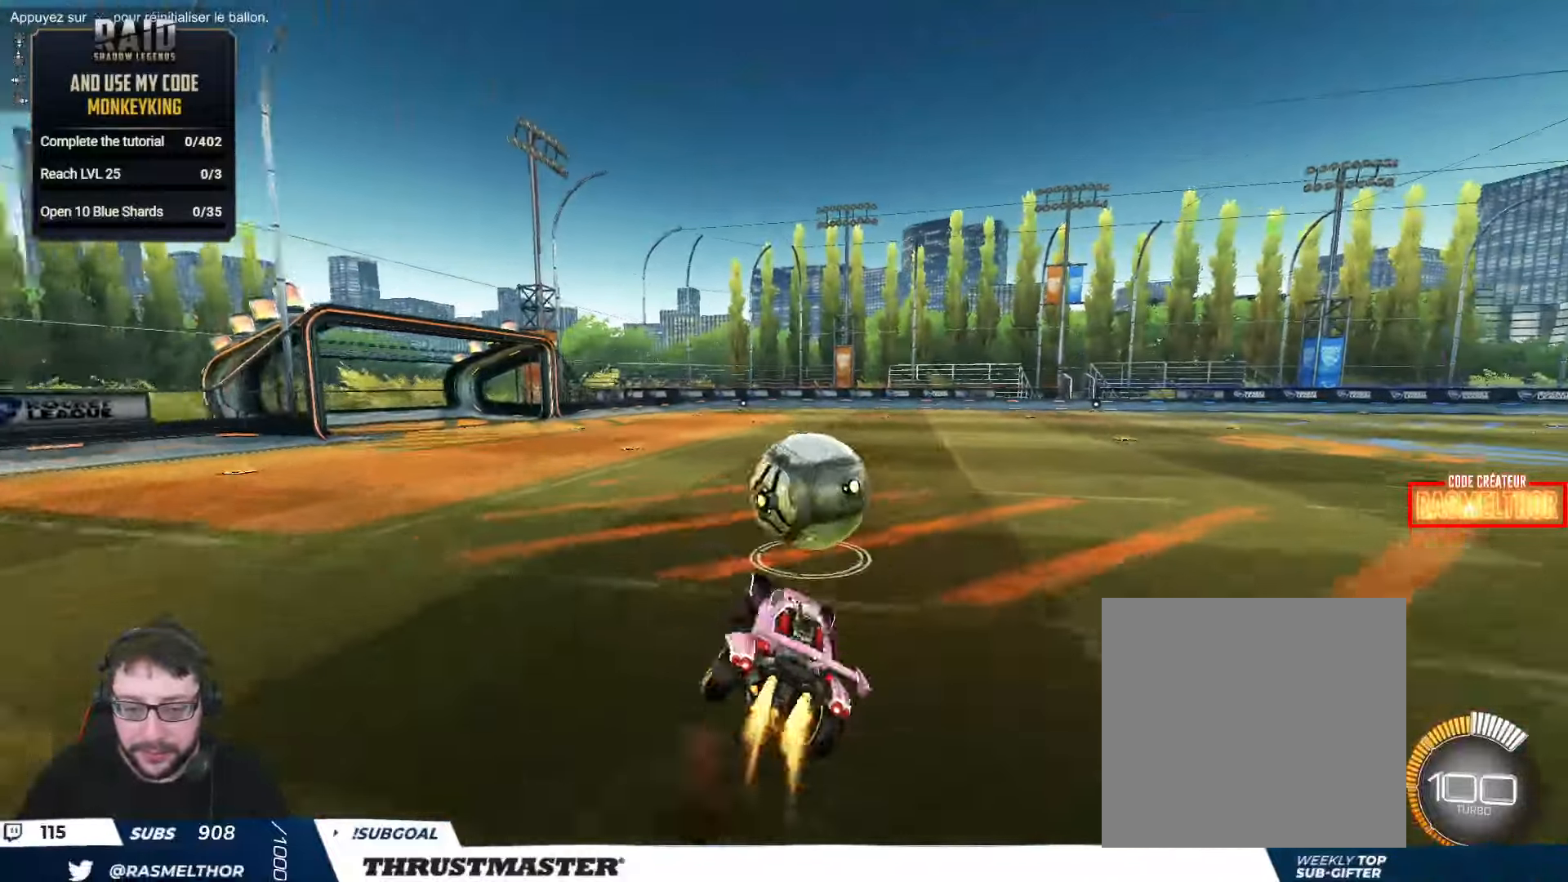
{"buttons": ["B", "L2", "R2"], "left_stick": "down-right", "right_stick": "center", "events": [[16, "A", "up"], [16, "B", "up"], [50, "left_stick", "down-left"], [150, "left_stick", "down-right"], [316, "B", "down"], [333, "Y", "down"], [433, "Y", "up"], [450, "B", "up"], [500, "B", "down"]]}
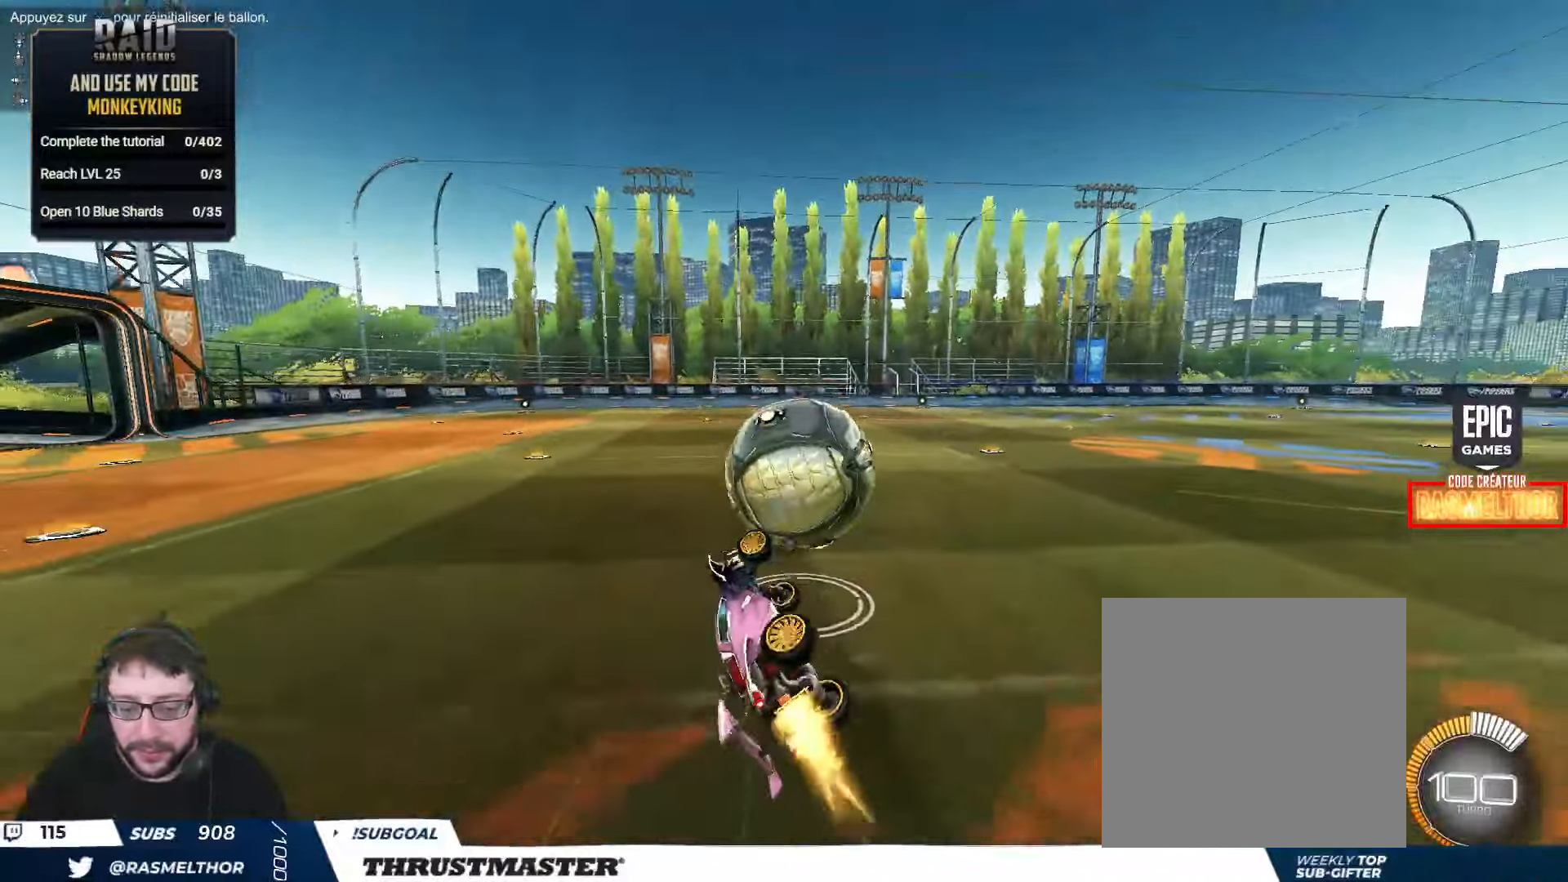
{"buttons": ["R2"], "left_stick": "center", "right_stick": "center", "events": [[16, "Y", "down"], [100, "B", "up"], [100, "Y", "up"], [166, "left_stick", "center"], [200, "L2", "up"]]}
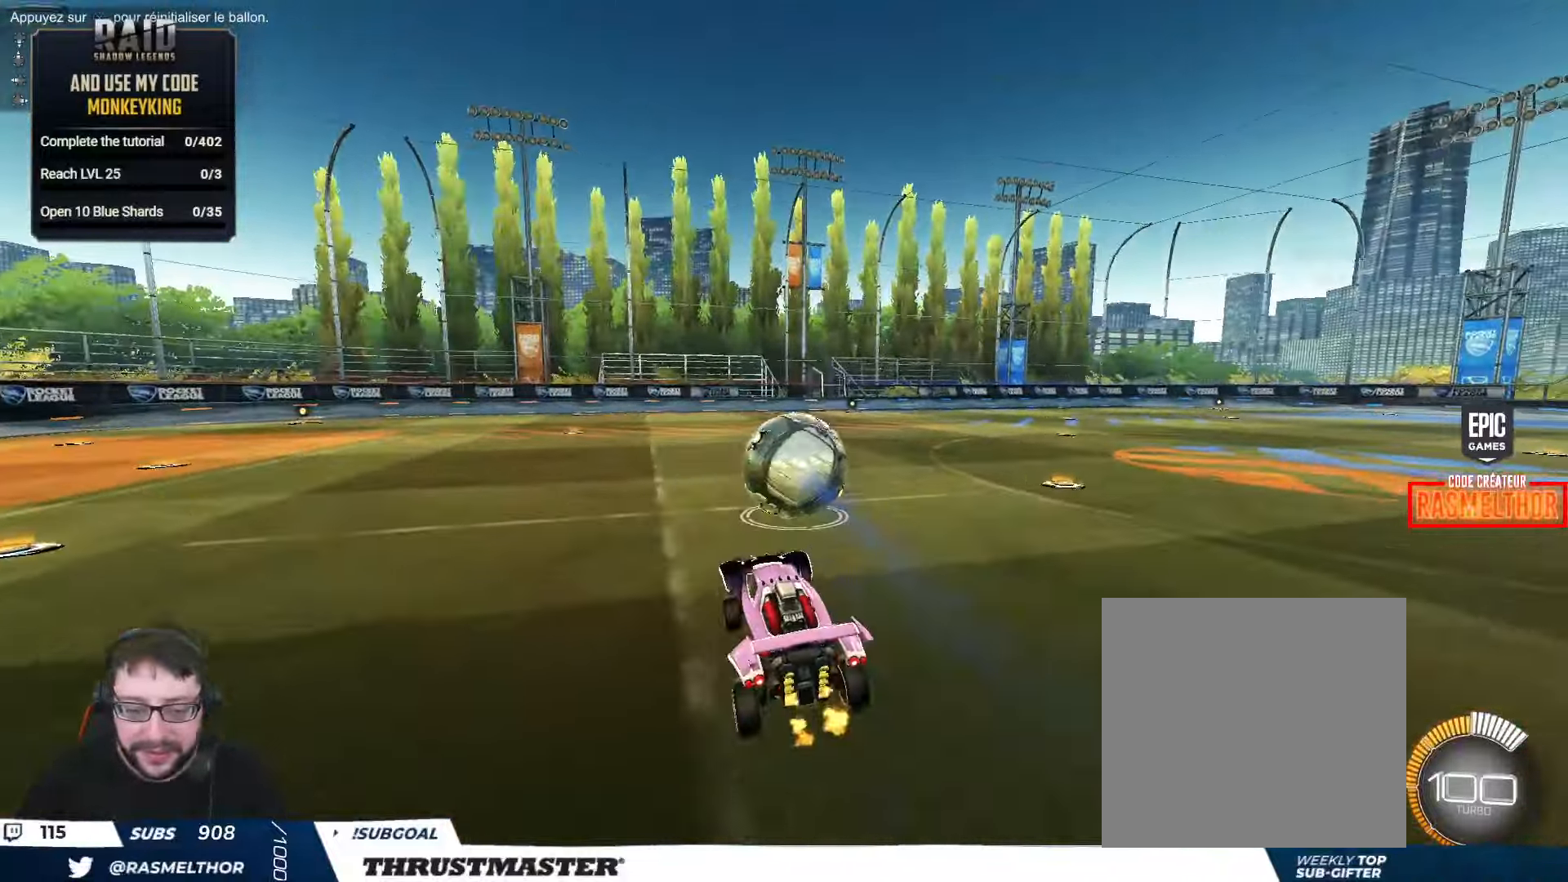
{"buttons": ["L2", "R2"], "left_stick": "up-right", "right_stick": "center", "events": [[133, "left_stick", "right"], [266, "left_stick", "left"], [300, "A", "down"], [383, "A", "up"], [416, "L2", "down"], [416, "left_stick", "up-right"], [433, "A", "down"], [500, "A", "up"]]}
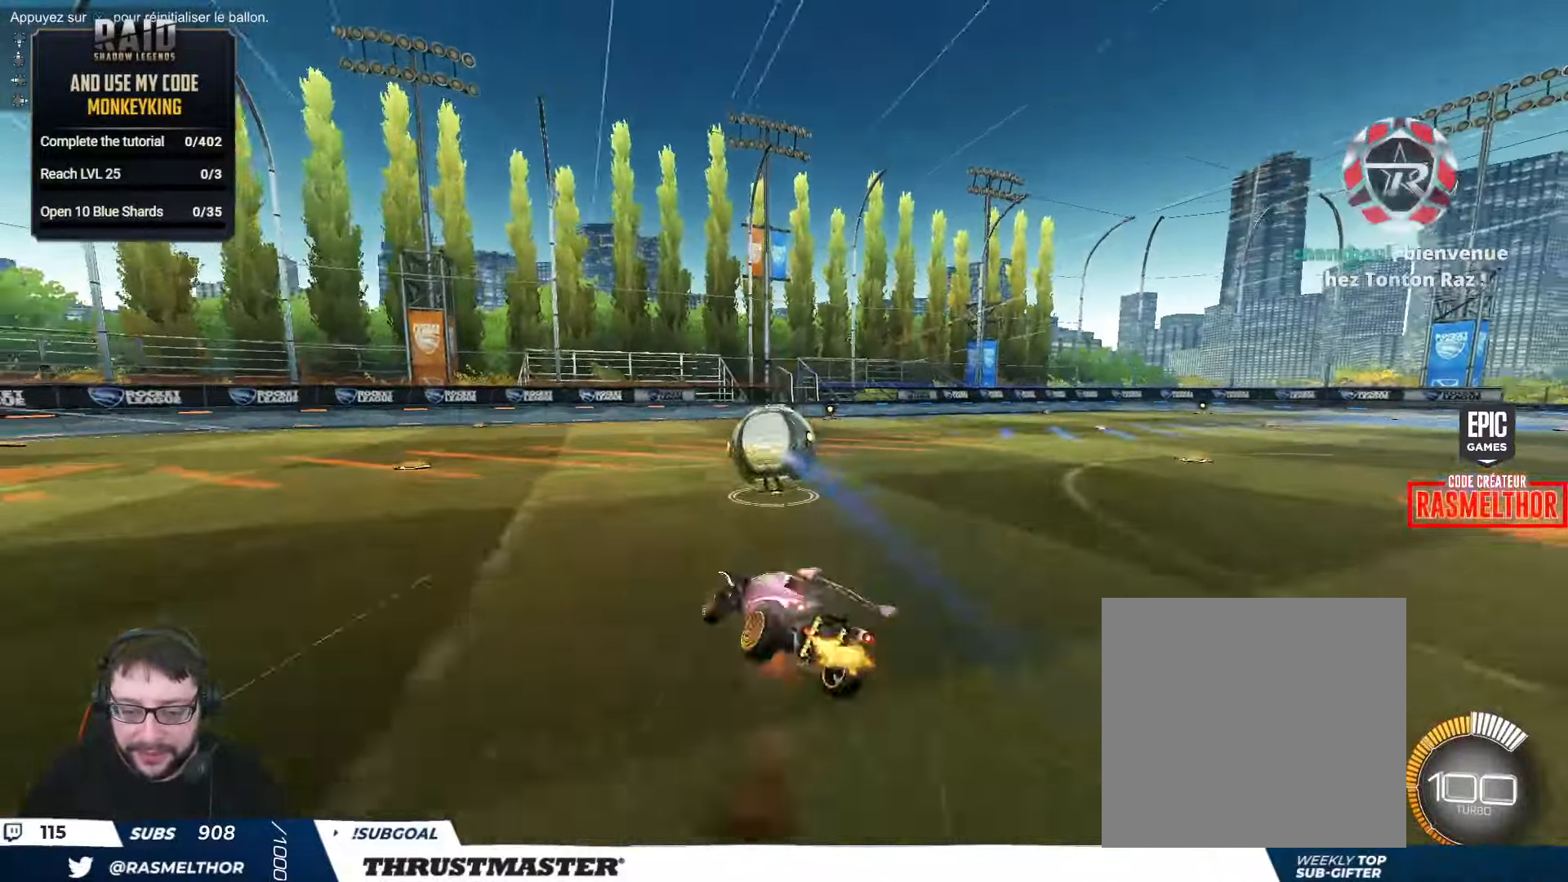
{"buttons": ["R2"], "left_stick": "right", "right_stick": "center", "events": [[66, "B", "down"], [66, "Y", "down"], [83, "left_stick", "right"], [166, "L2", "up"], [200, "B", "up"], [200, "Y", "up"]]}
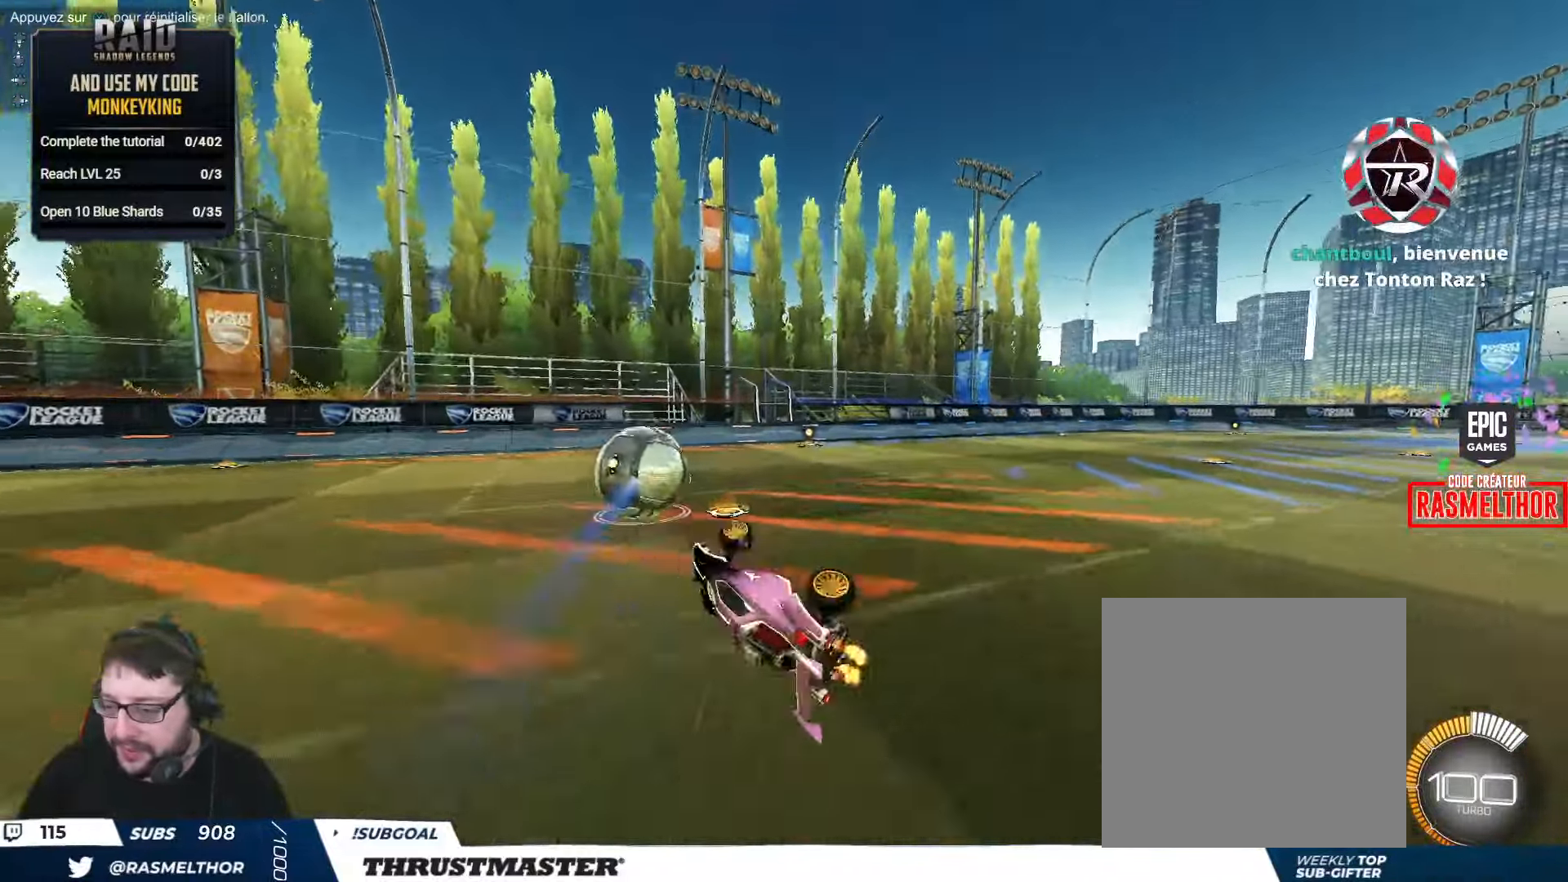
{"buttons": [], "left_stick": "center", "right_stick": "center", "events": [[233, "Y", "down"], [233, "left_stick", "center"], [316, "Y", "up"], [483, "R2", "up"]]}
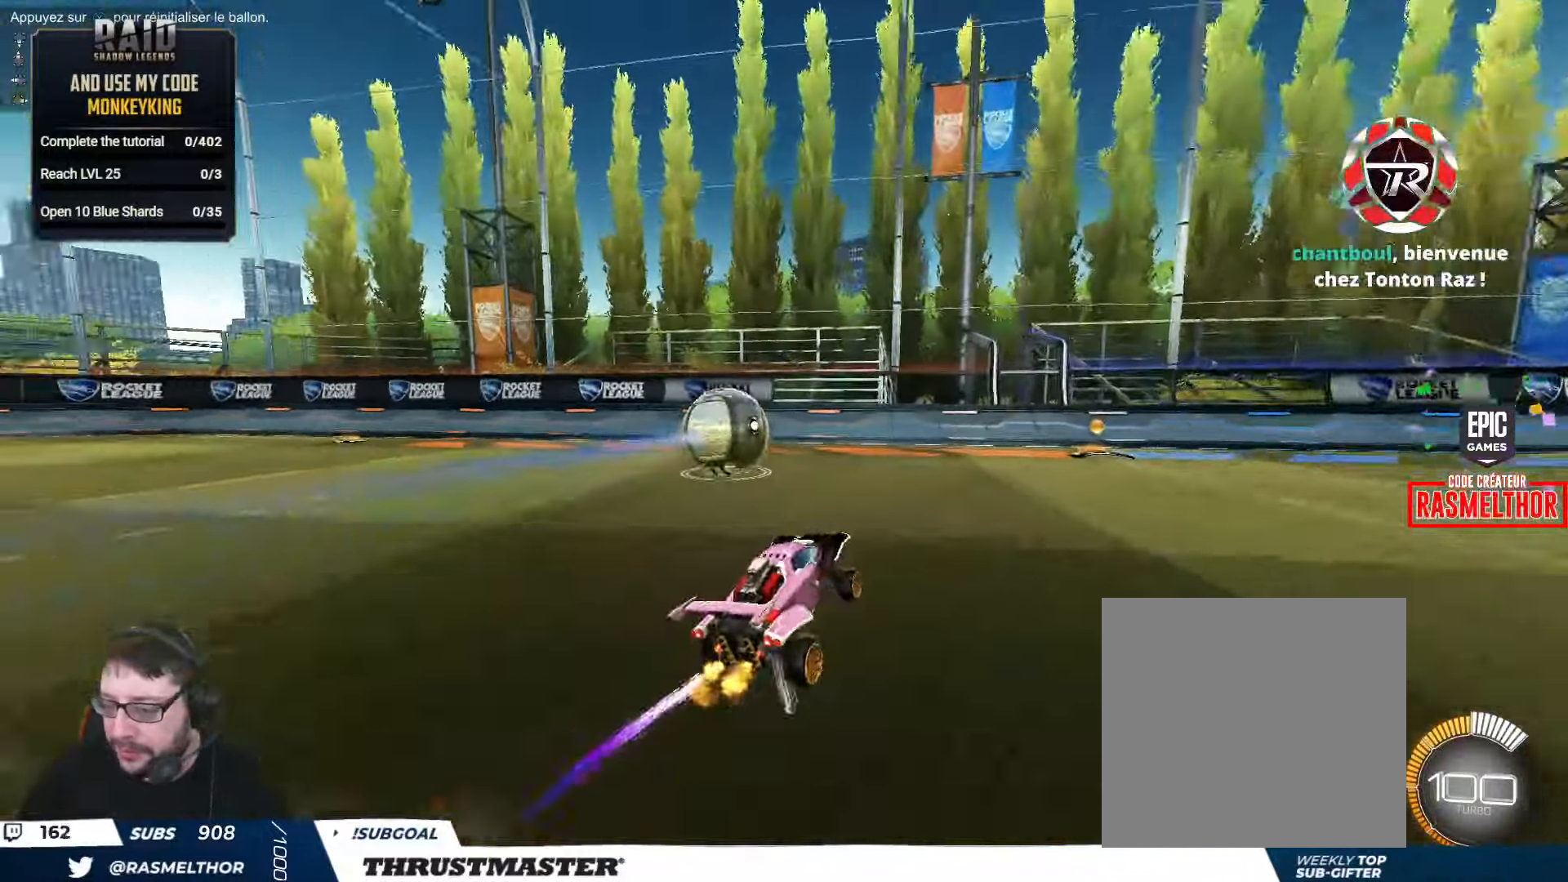
{"buttons": [], "left_stick": "up", "right_stick": "center", "events": [[283, "left_stick", "up-left"], [400, "left_stick", "up"]]}
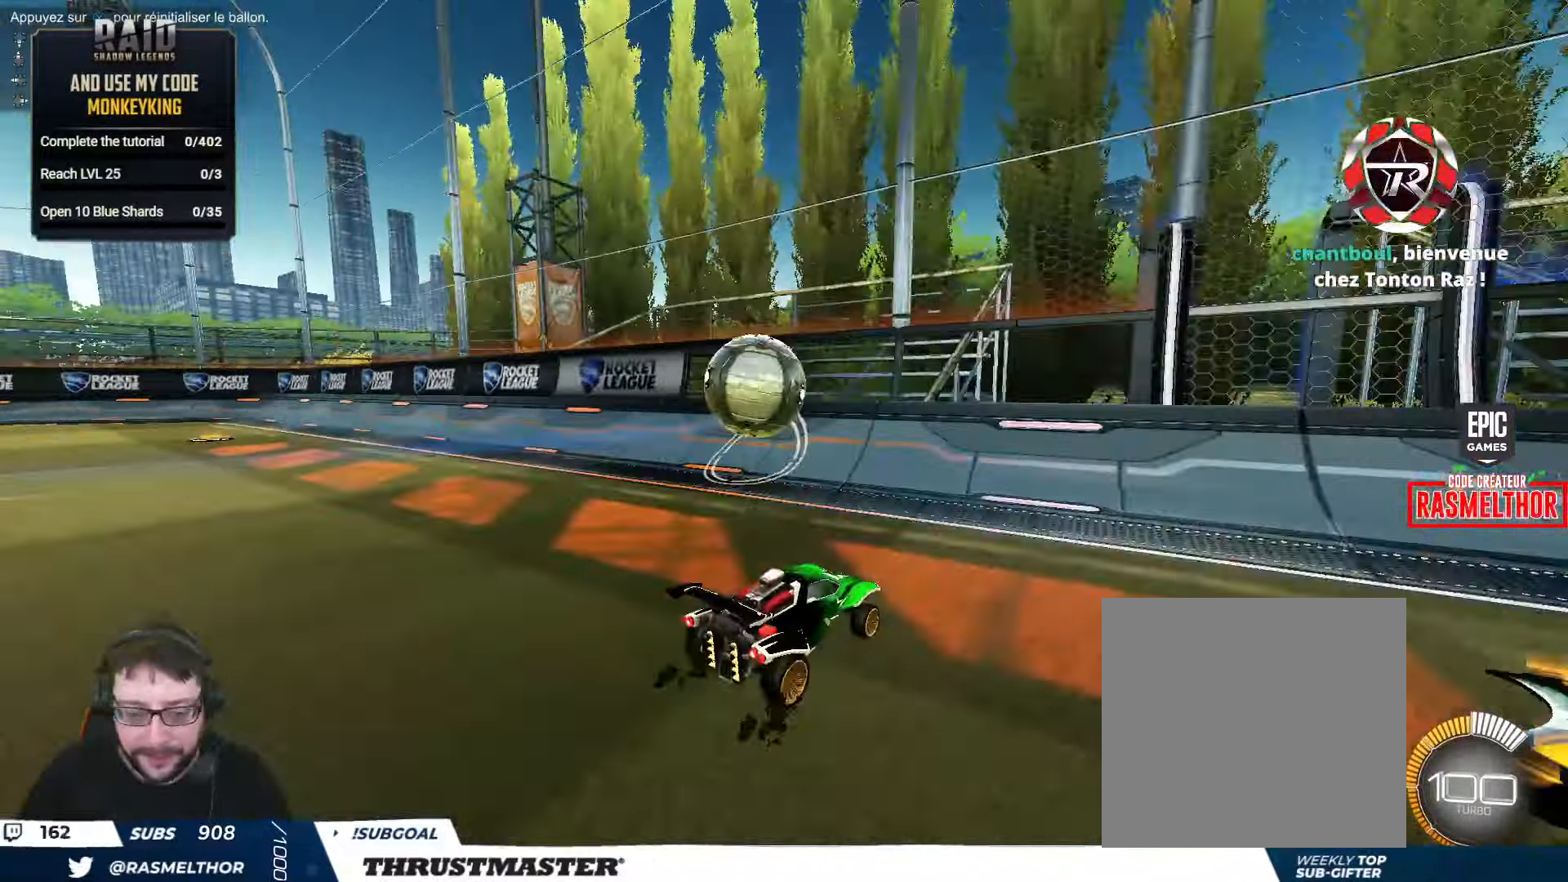
{"buttons": ["R2"], "left_stick": "up-left", "right_stick": "center", "events": [[150, "left_stick", "down"], [250, "R2", "down"], [333, "left_stick", "left"], [400, "left_stick", "up-left"]]}
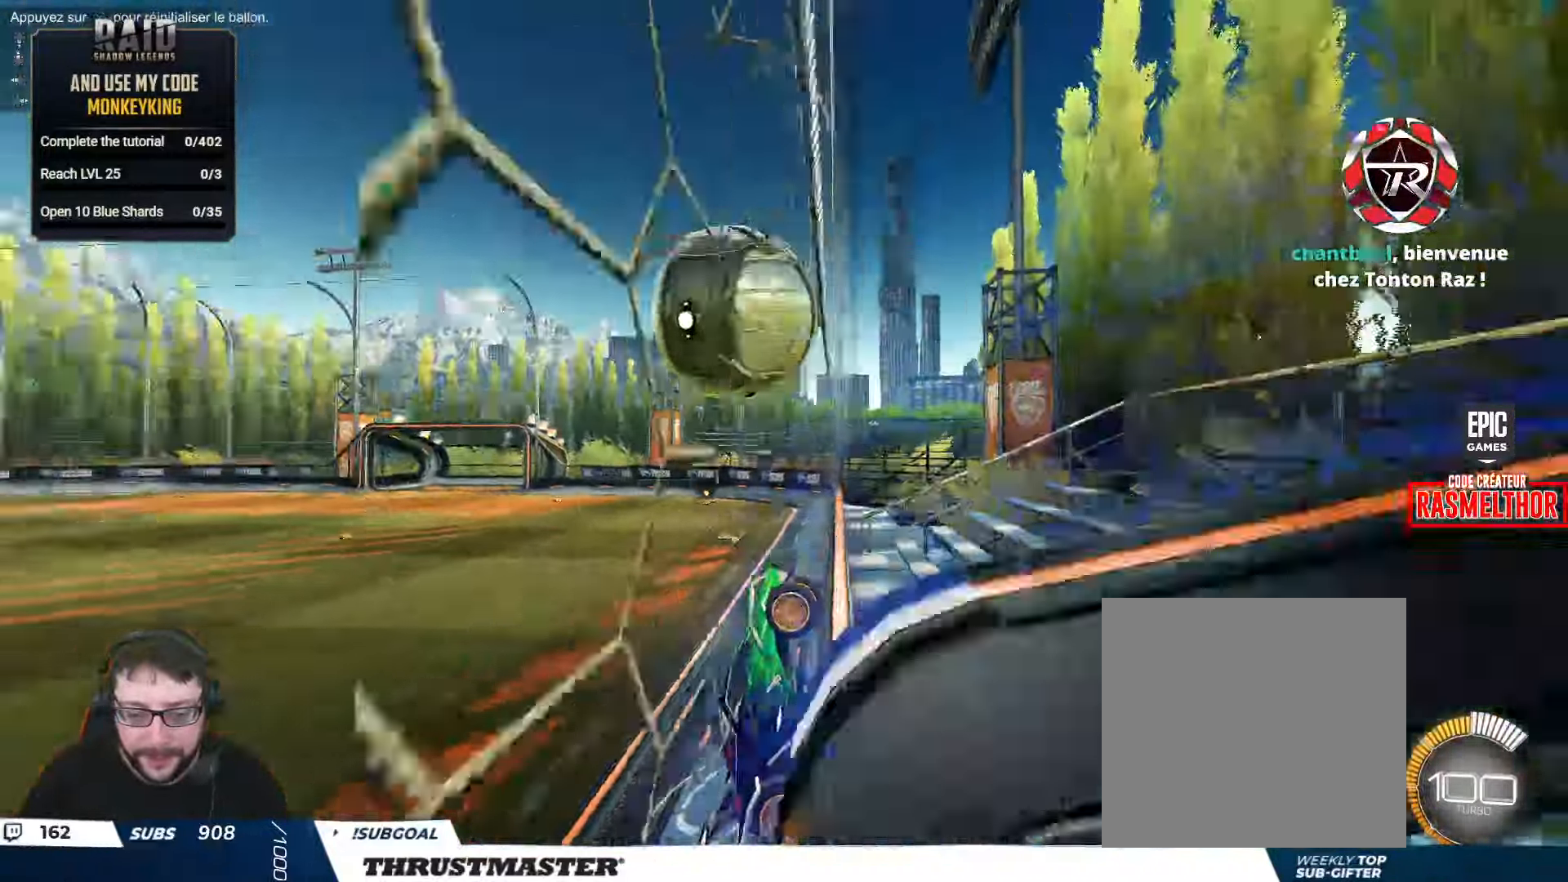
{"buttons": ["L2", "R2"], "left_stick": "down-right", "right_stick": "center", "events": [[300, "A", "down"], [300, "B", "down"], [400, "A", "up"], [400, "left_stick", "down-left"], [433, "B", "up"], [466, "left_stick", "down-right"], [500, "L2", "down"]]}
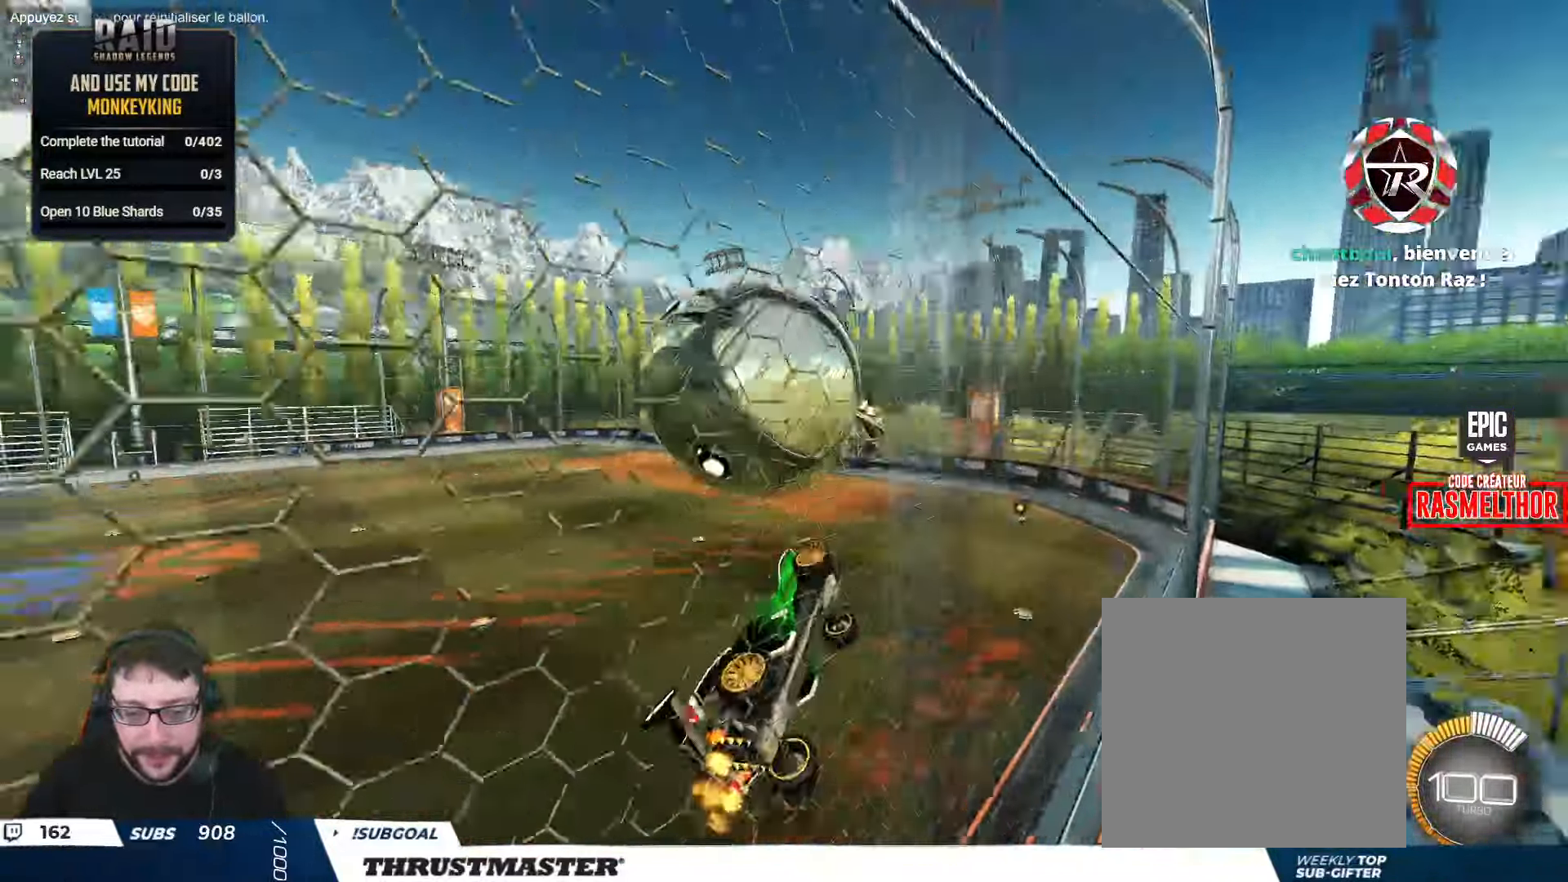
{"buttons": ["B", "L2", "R2"], "left_stick": "down-right", "right_stick": "center", "events": [[166, "B", "down"]]}
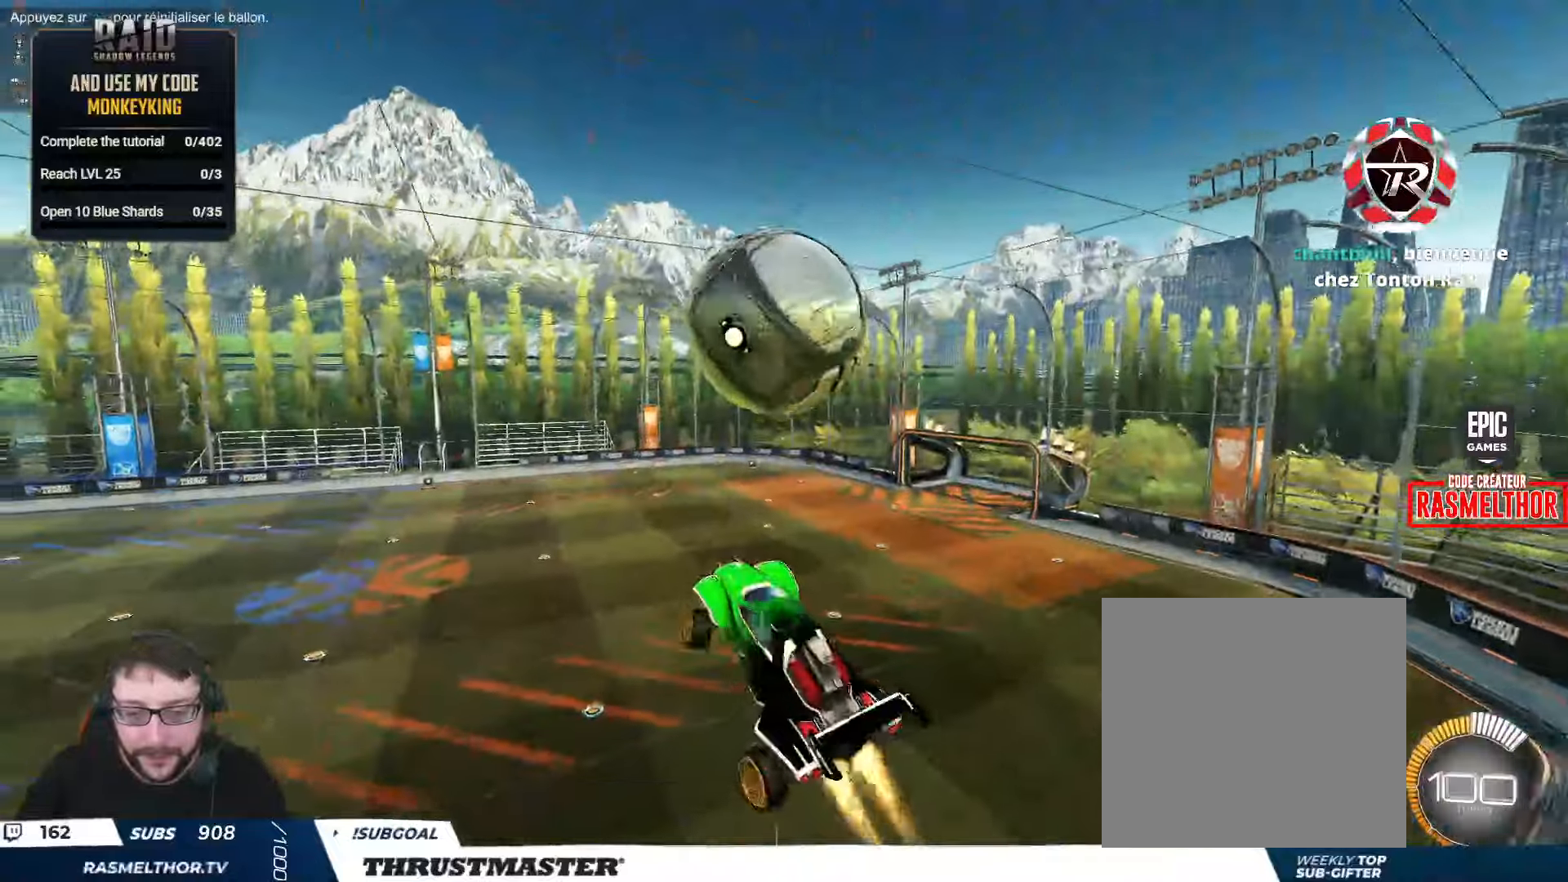
{"buttons": ["B", "L2", "R2"], "left_stick": "right", "right_stick": "center", "events": [[183, "left_stick", "right"], [200, "B", "up"], [367, "left_stick", "down-right"], [433, "B", "down"], [500, "left_stick", "right"]]}
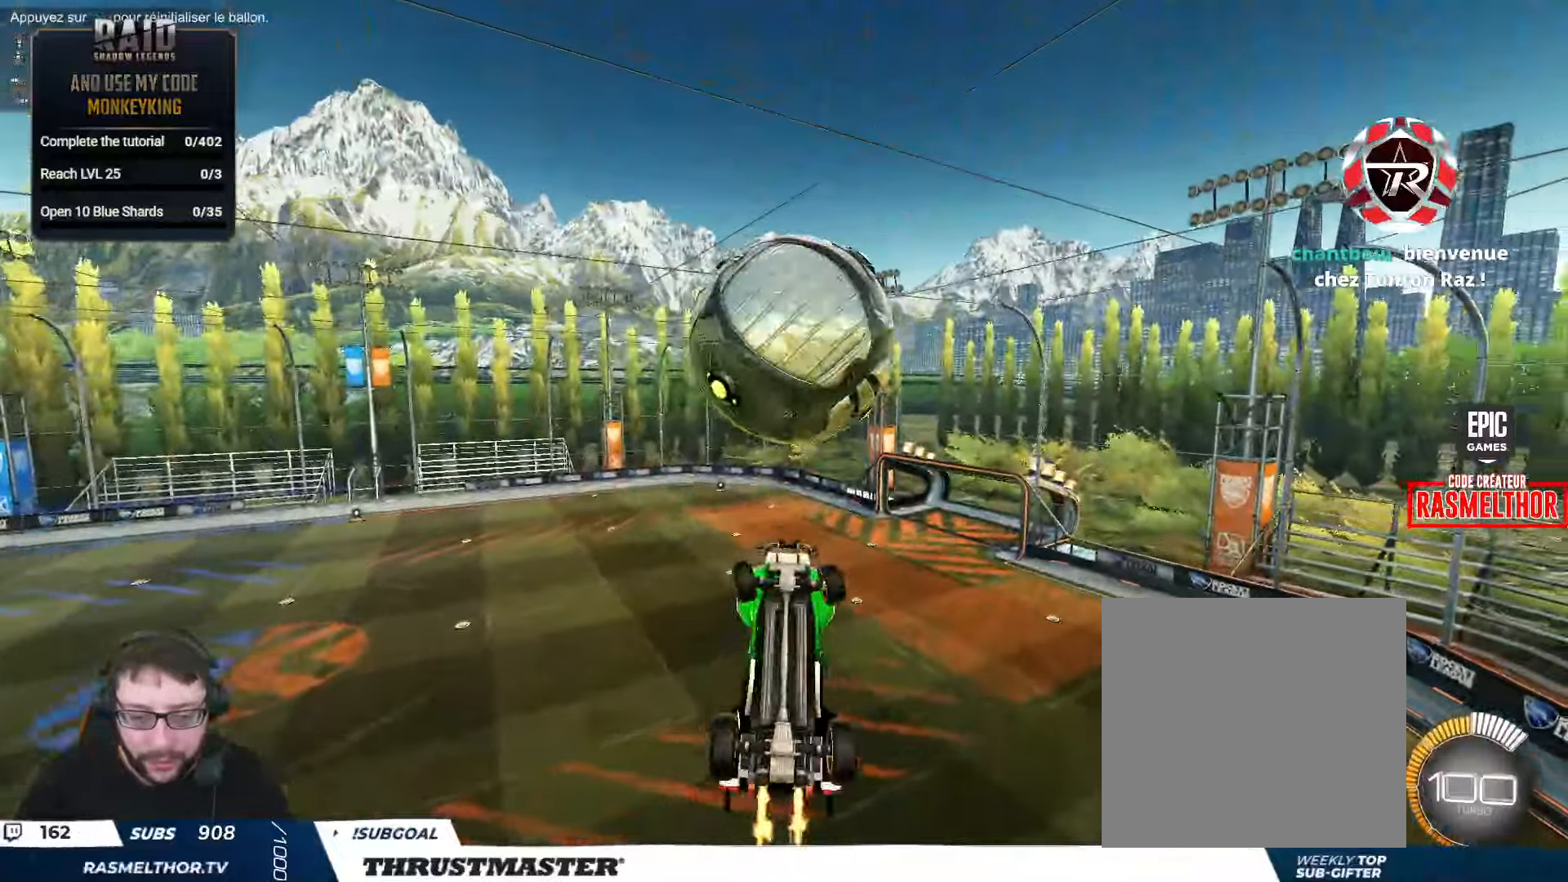
{"buttons": [], "left_stick": "right", "right_stick": "center", "events": [[33, "B", "up"], [133, "B", "down"], [150, "left_stick", "up-right"], [267, "B", "up"], [333, "L2", "up"], [350, "left_stick", "left"], [367, "R2", "up"], [450, "left_stick", "center"], [500, "left_stick", "right"]]}
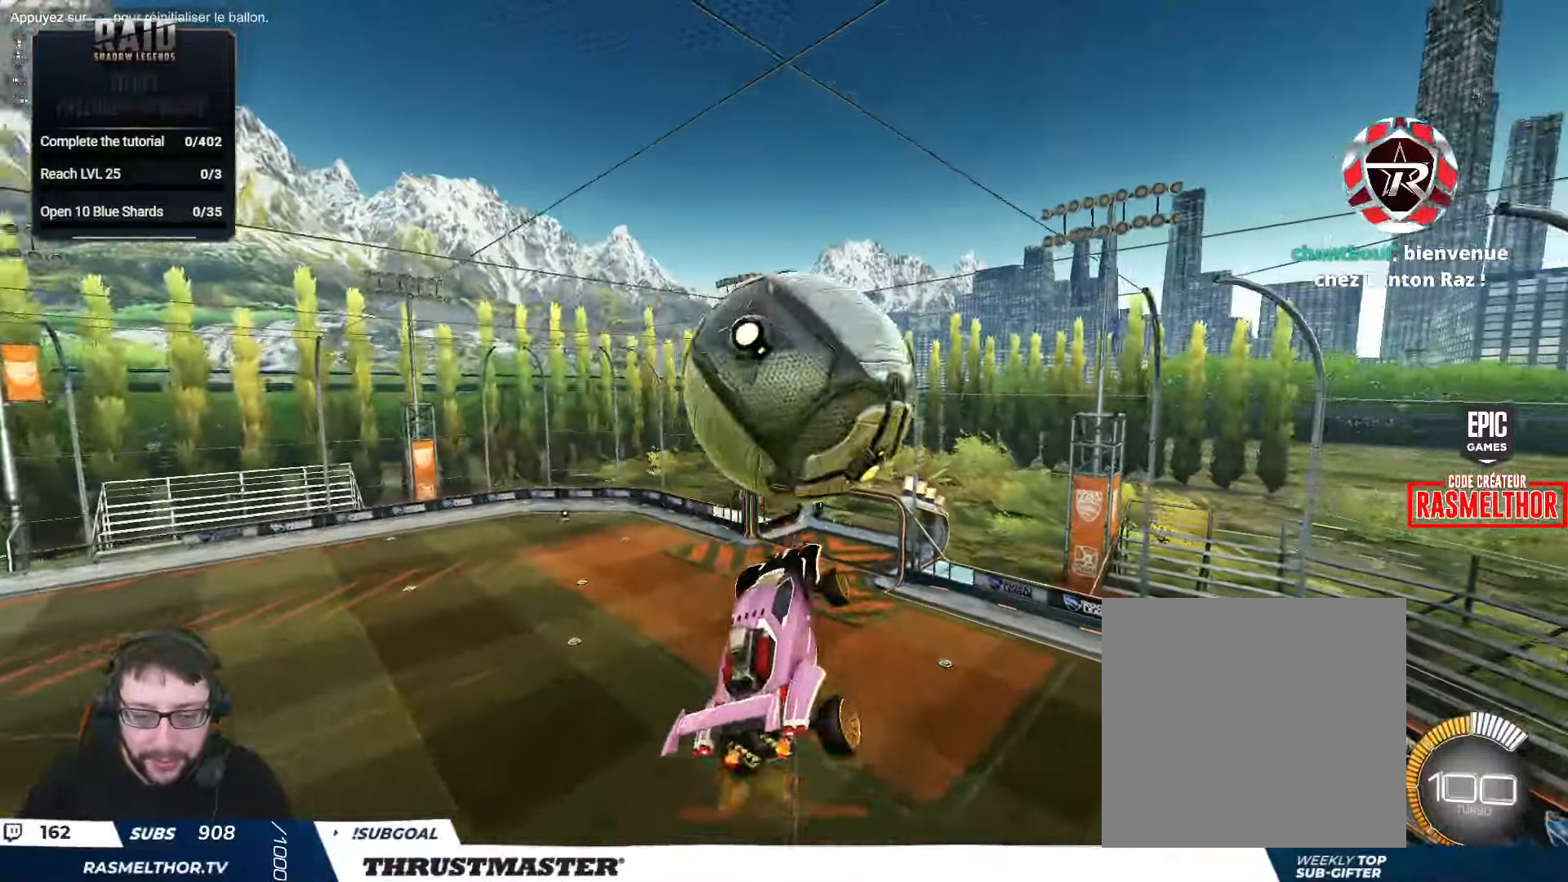
{"buttons": ["B", "L2", "R2"], "left_stick": "down", "right_stick": "center", "events": [[83, "left_stick", "center"], [117, "R2", "down"], [167, "B", "down"], [167, "left_stick", "down"], [317, "B", "up"], [417, "B", "down"], [467, "L2", "down"]]}
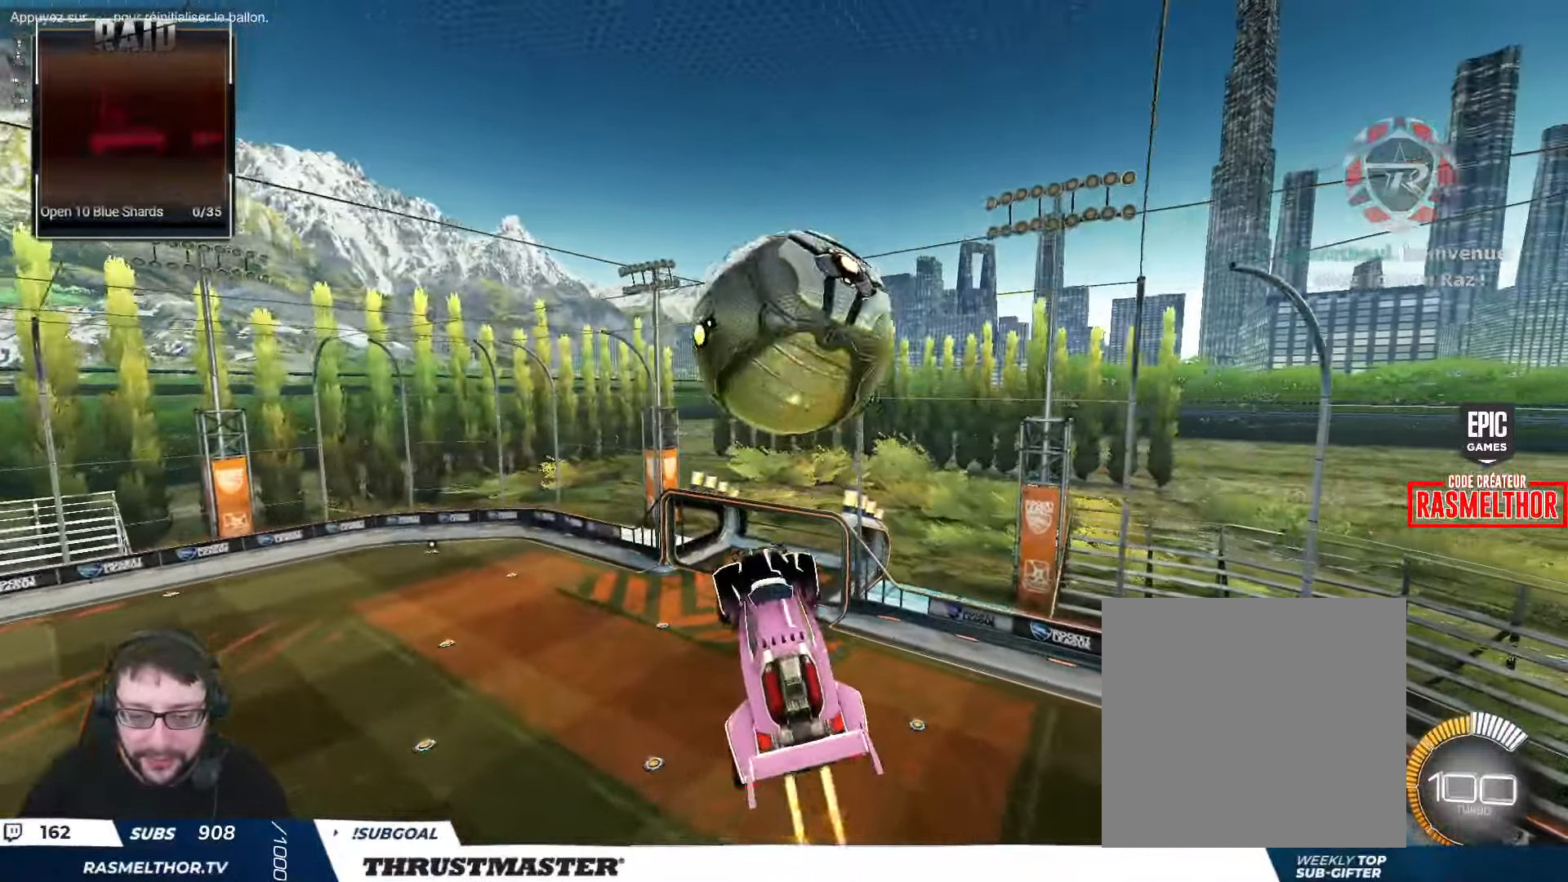
{"buttons": ["R2"], "left_stick": "center", "right_stick": "center", "events": [[17, "left_stick", "right"], [50, "B", "up"], [217, "R2", "up"], [350, "L2", "up"], [383, "left_stick", "center"], [500, "R2", "down"]]}
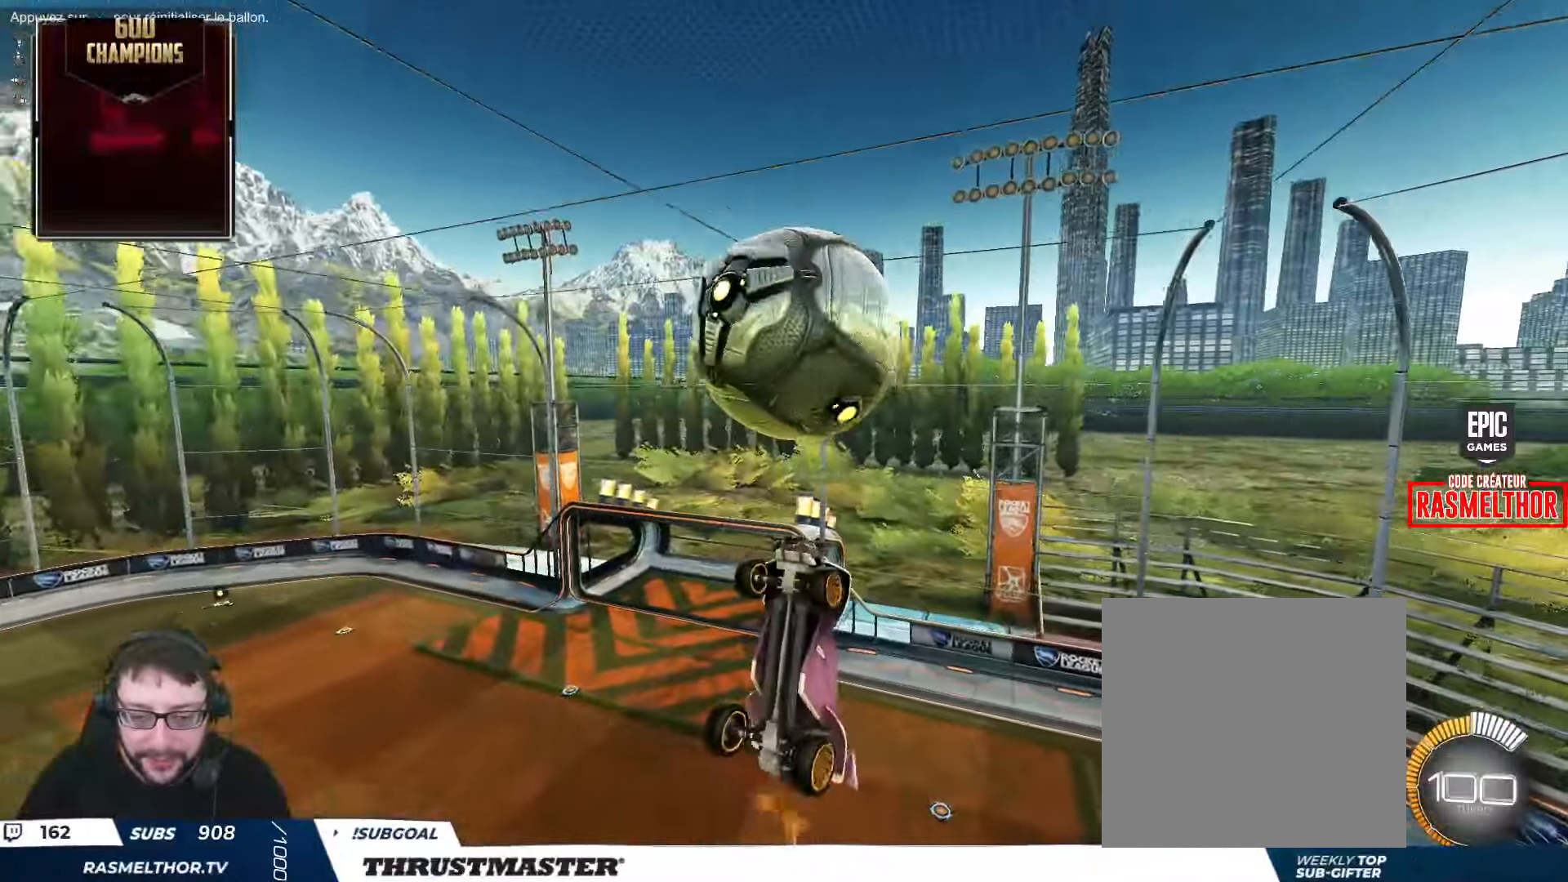
{"buttons": ["R2"], "left_stick": "down", "right_stick": "center", "events": [[17, "B", "down"], [67, "left_stick", "down"], [250, "left_stick", "center"], [317, "left_stick", "down"], [467, "B", "up"]]}
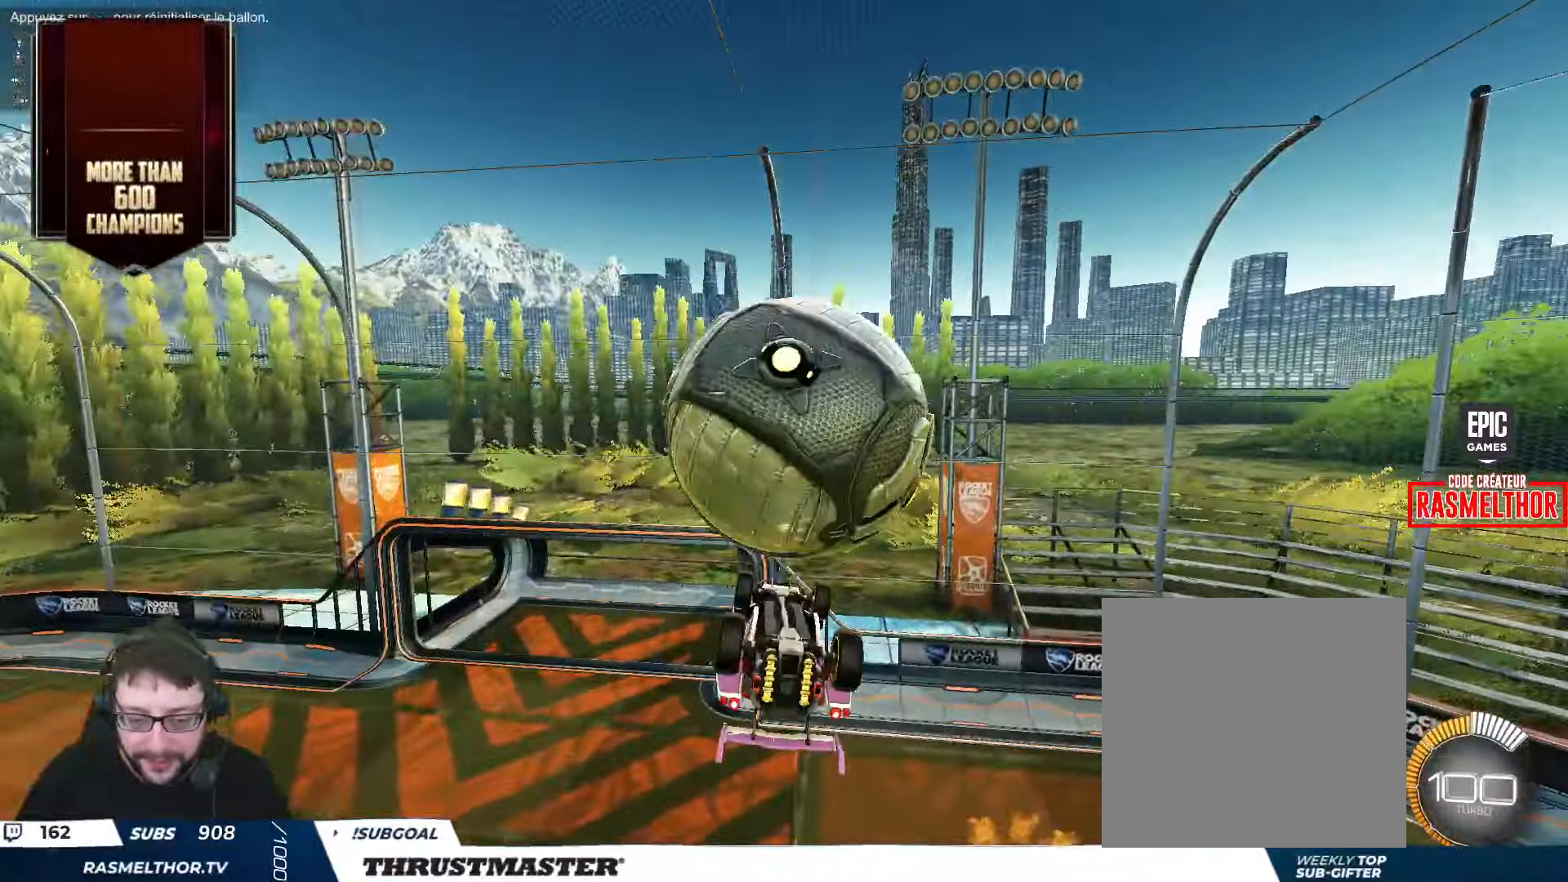
{"buttons": ["B", "L2", "R2"], "left_stick": "right", "right_stick": "center", "events": [[67, "left_stick", "down-right"], [183, "L2", "down"], [417, "B", "down"], [483, "left_stick", "right"]]}
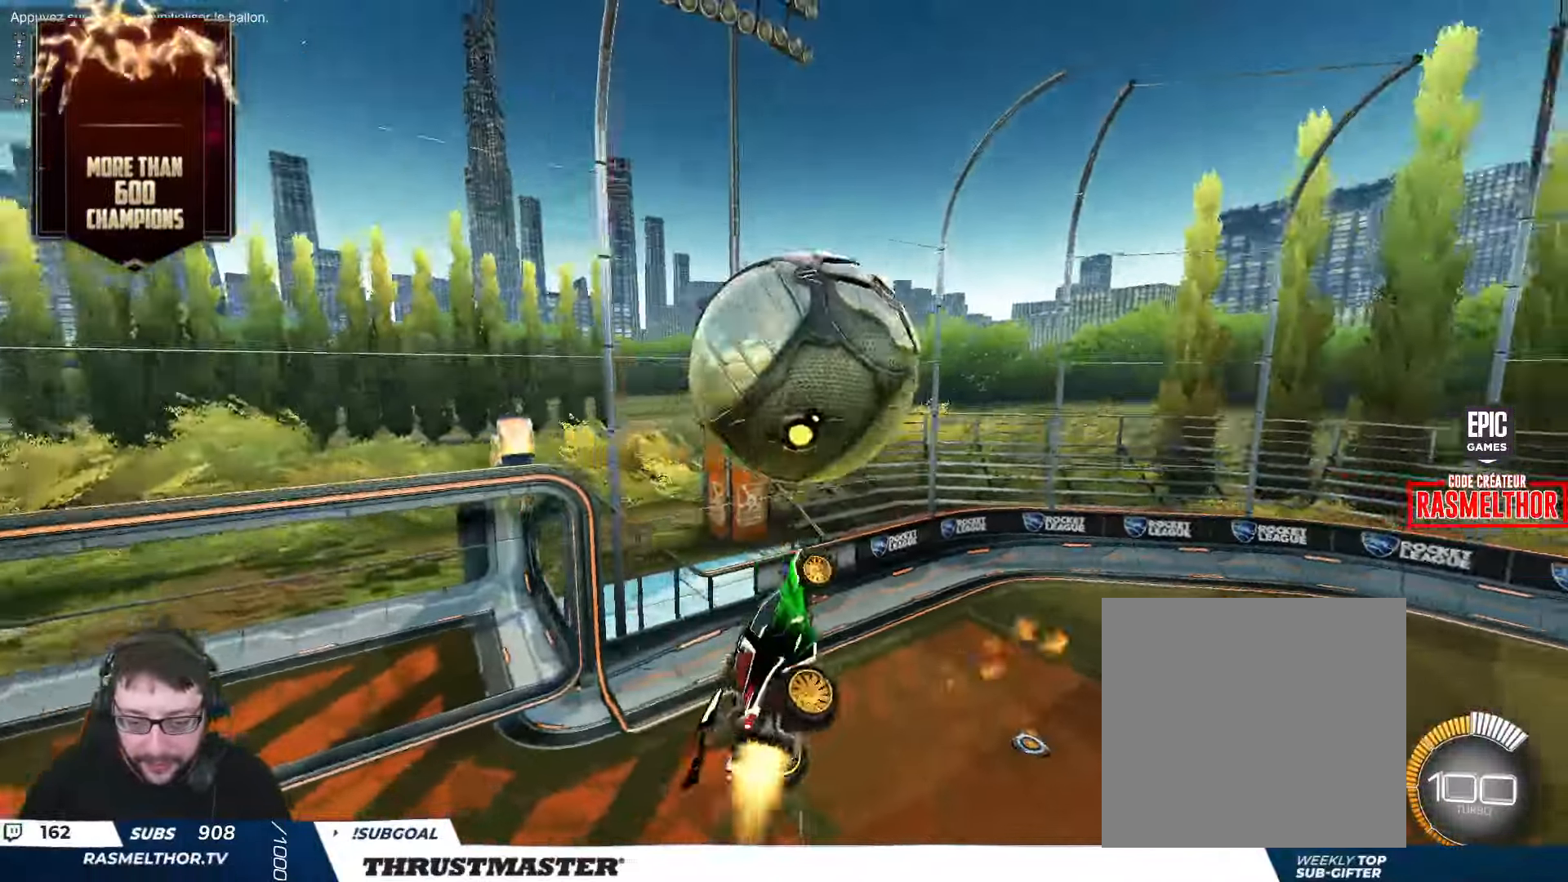
{"buttons": ["A", "L2", "R2"], "left_stick": "up-right", "right_stick": "center", "events": [[100, "left_stick", "up-right"], [267, "B", "up"], [450, "A", "down"]]}
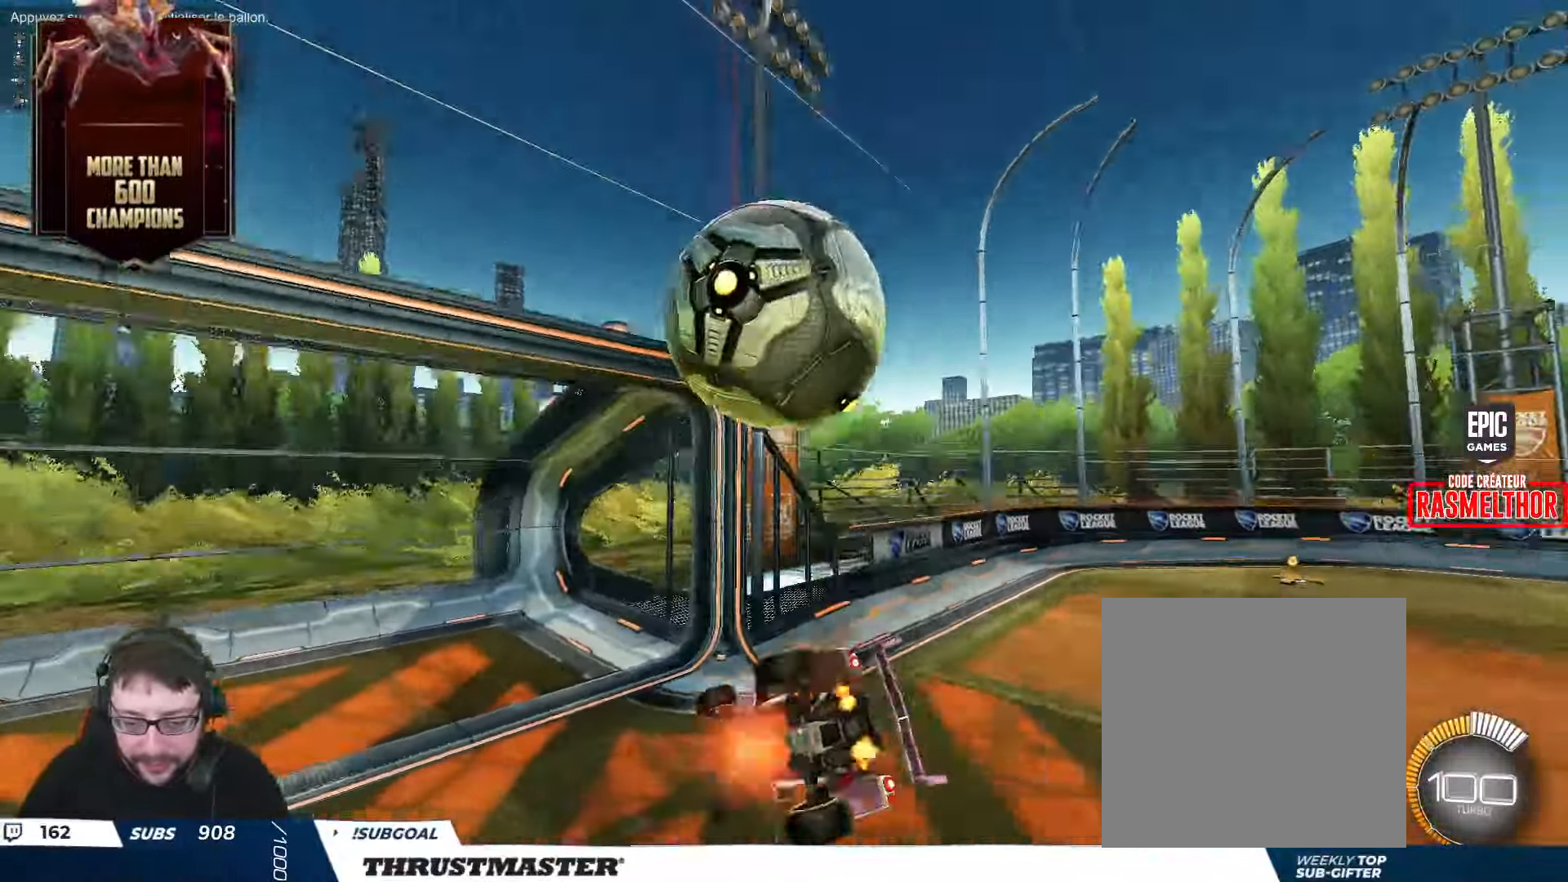
{"buttons": ["B", "L2", "R2"], "left_stick": "right", "right_stick": "center", "events": [[17, "A", "up"], [167, "B", "down"], [233, "left_stick", "right"]]}
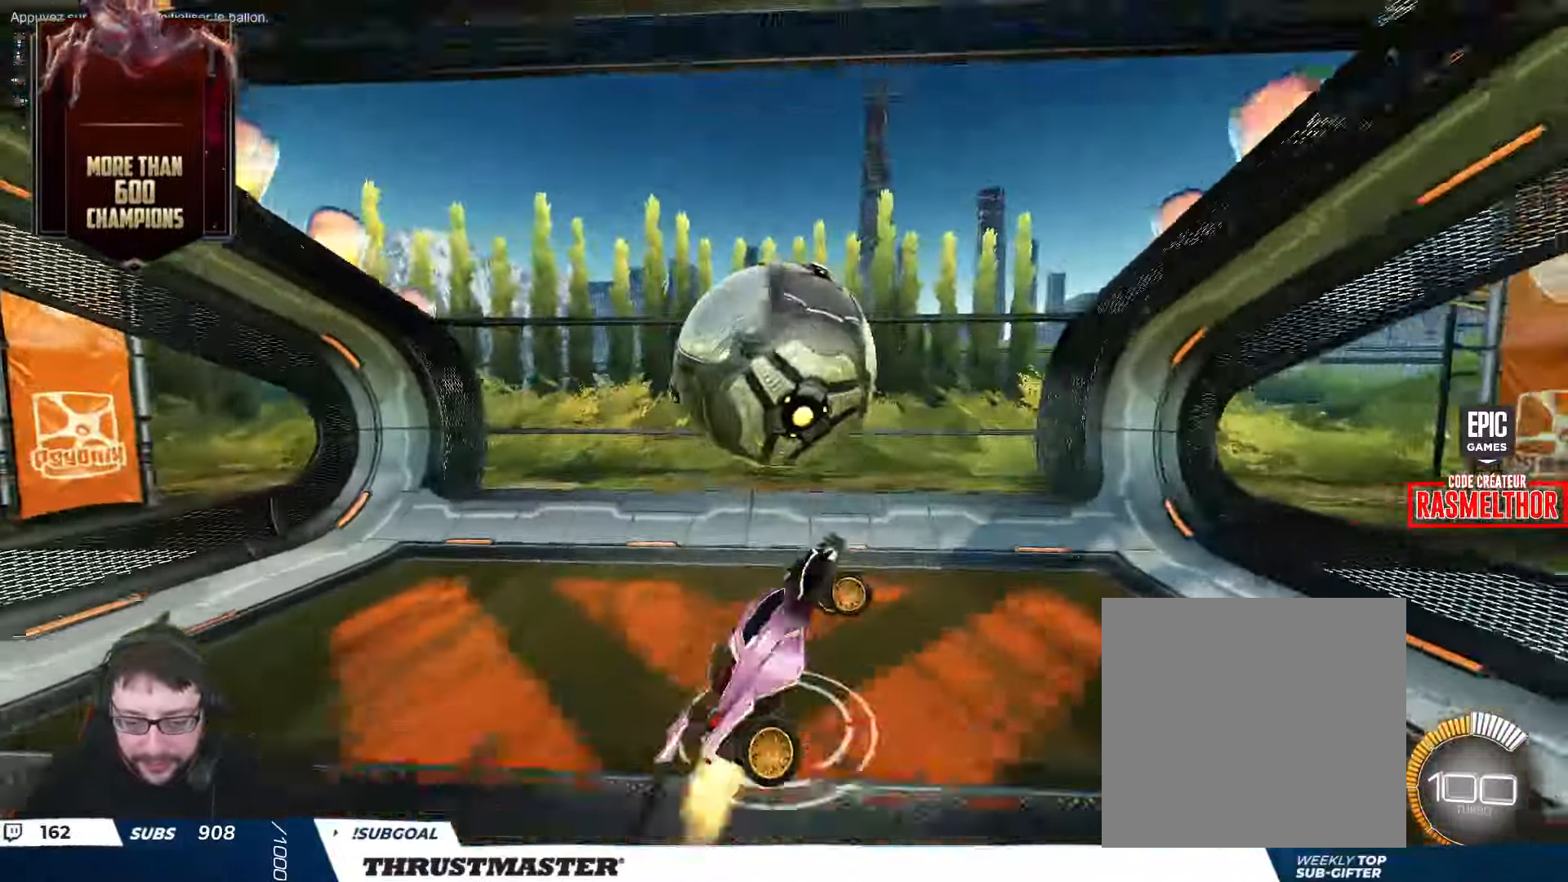
{"buttons": ["R2"], "left_stick": "down-right", "right_stick": "center", "events": [[150, "L2", "up"], [150, "left_stick", "down-left"], [250, "B", "up"], [300, "left_stick", "down-right"], [367, "R2", "up"], [483, "R2", "down"]]}
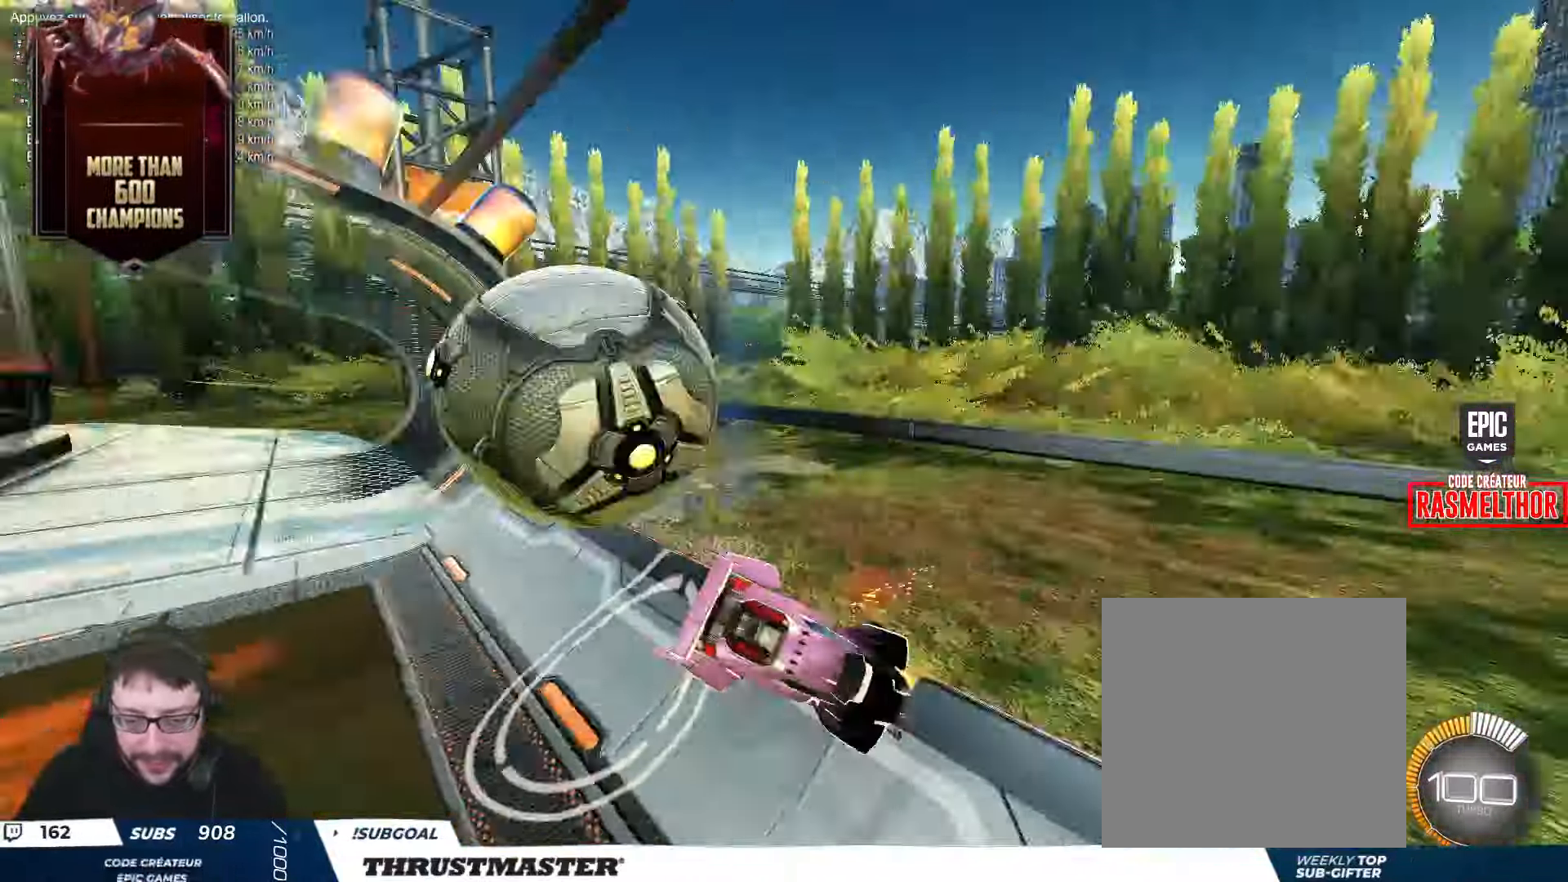
{"buttons": ["R2"], "left_stick": "right", "right_stick": "center", "events": [[17, "left_stick", "right"]]}
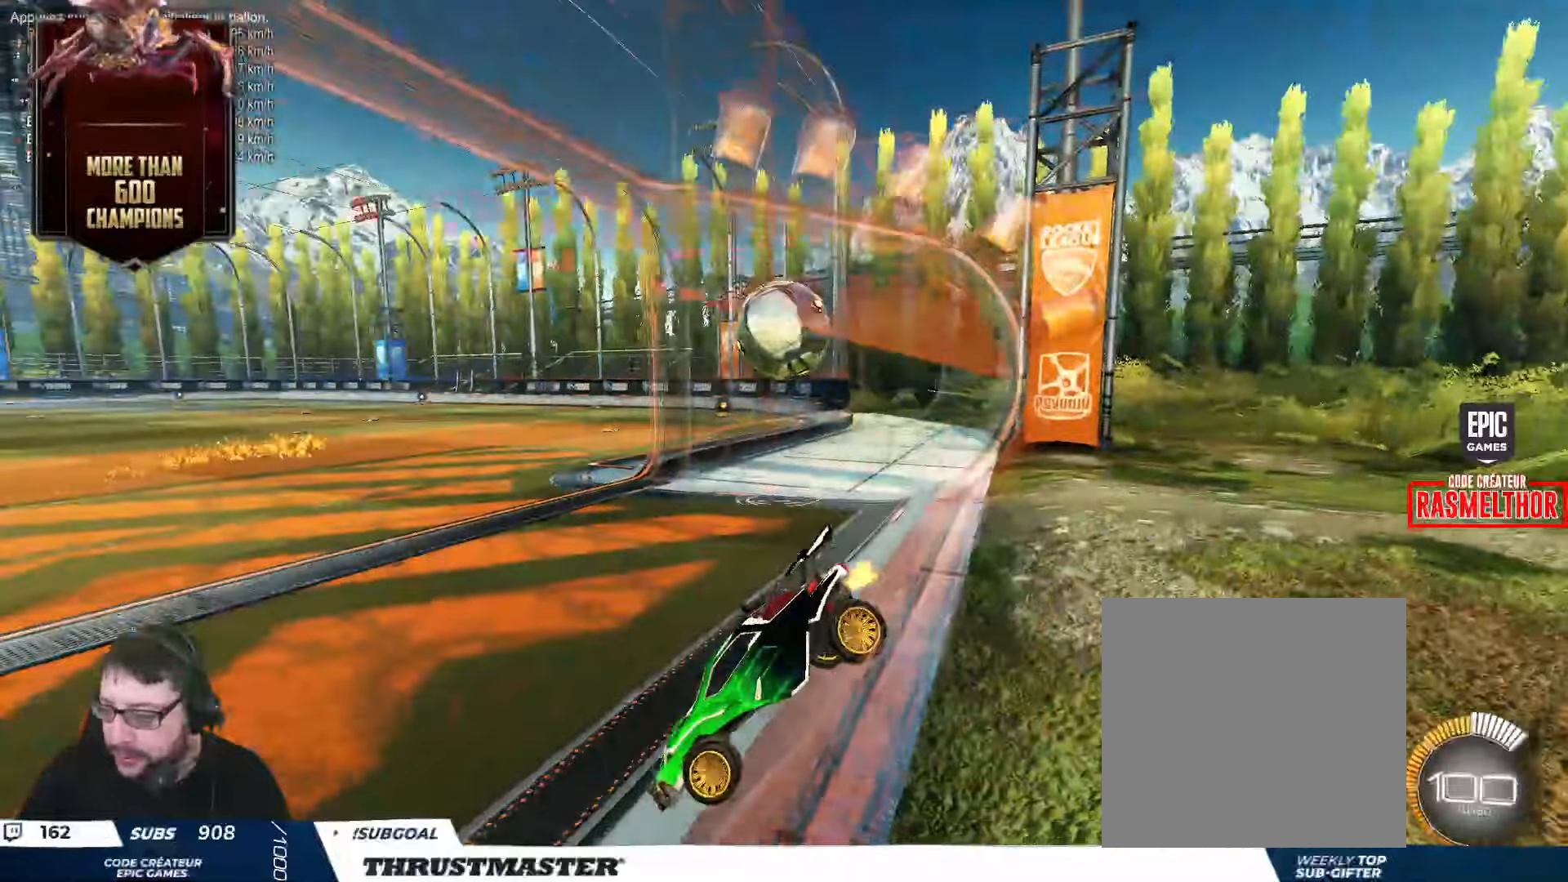
{"buttons": [], "left_stick": "down", "right_stick": "center", "events": [[117, "L2", "down"], [167, "R2", "up"], [317, "L2", "up"], [367, "left_stick", "down"]]}
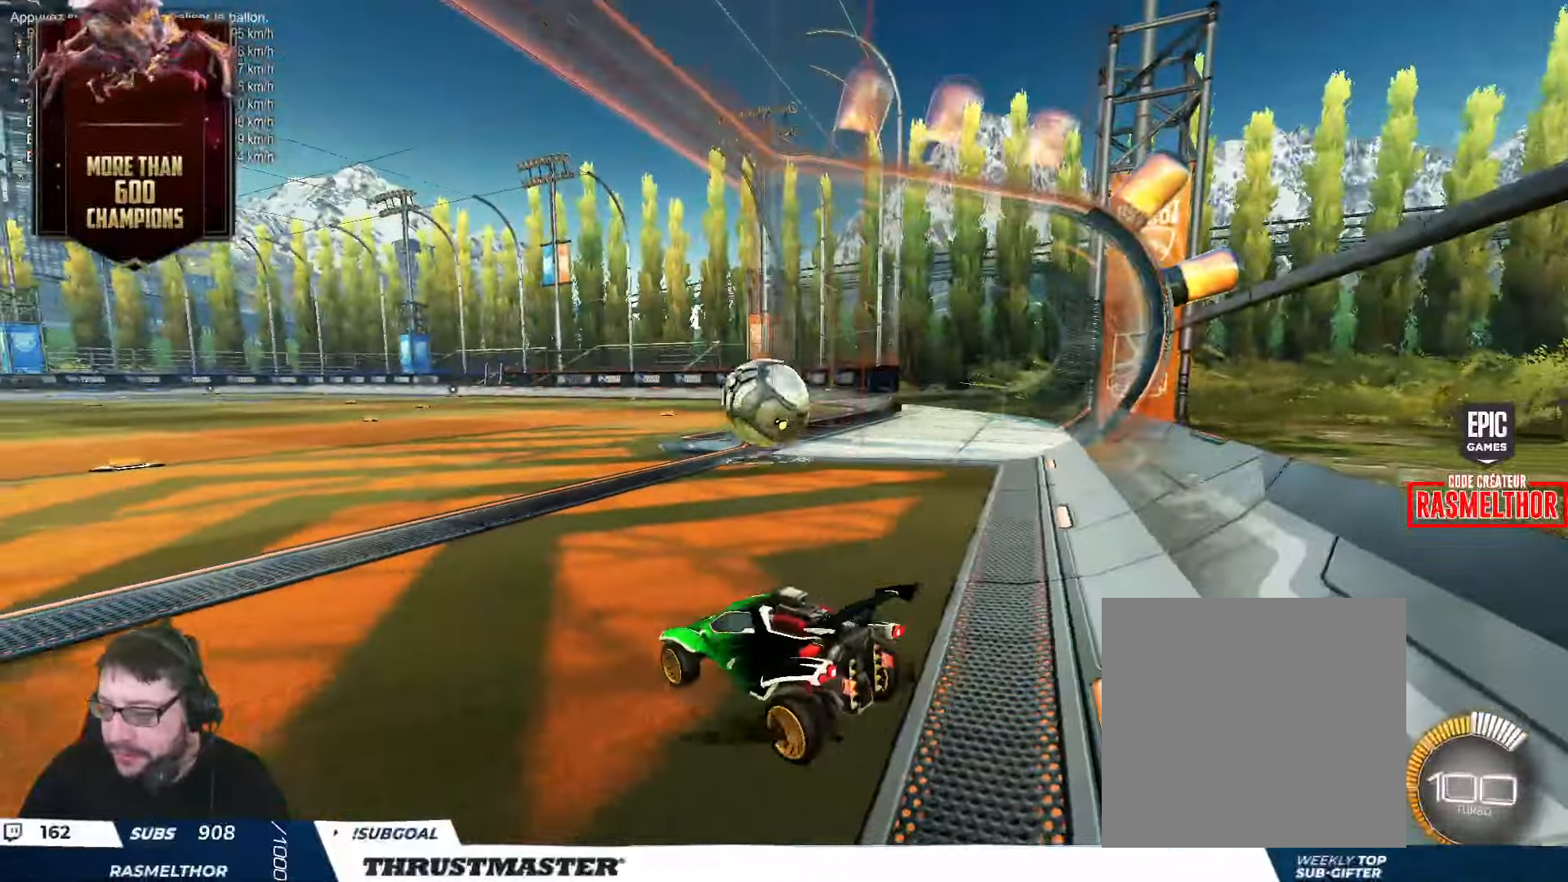
{"buttons": ["R2"], "left_stick": "center", "right_stick": "center", "events": [[84, "left_stick", "center"], [100, "R2", "down"], [150, "B", "down"], [150, "Y", "down"], [284, "B", "up"], [300, "Y", "up"]]}
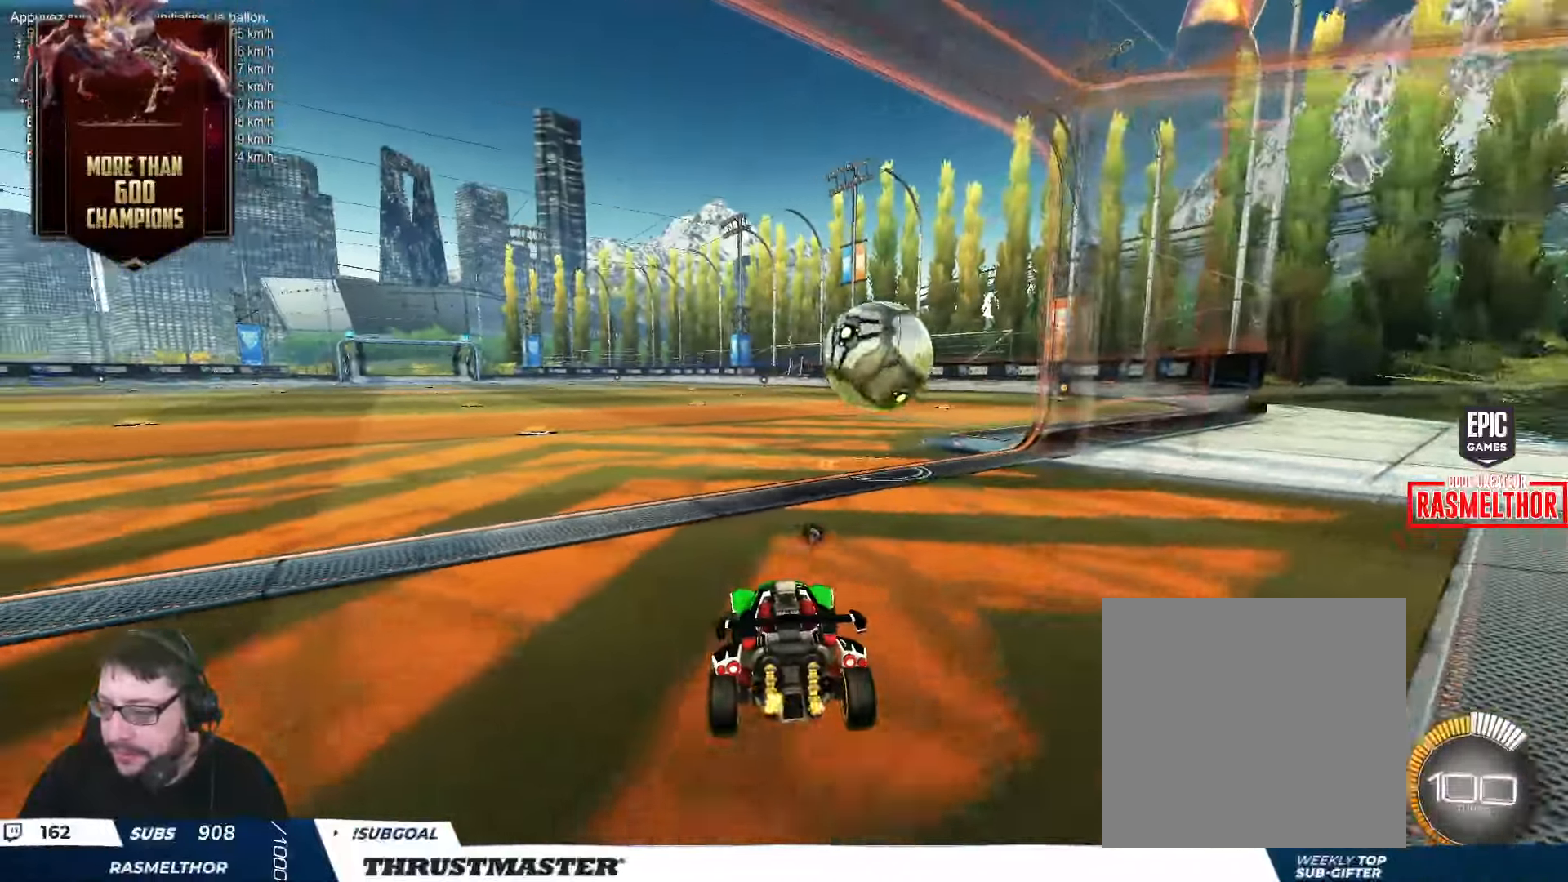
{"buttons": ["B", "R2"], "left_stick": "center", "right_stick": "center", "events": [[50, "left_stick", "left"], [134, "B", "down"], [150, "left_stick", "center"]]}
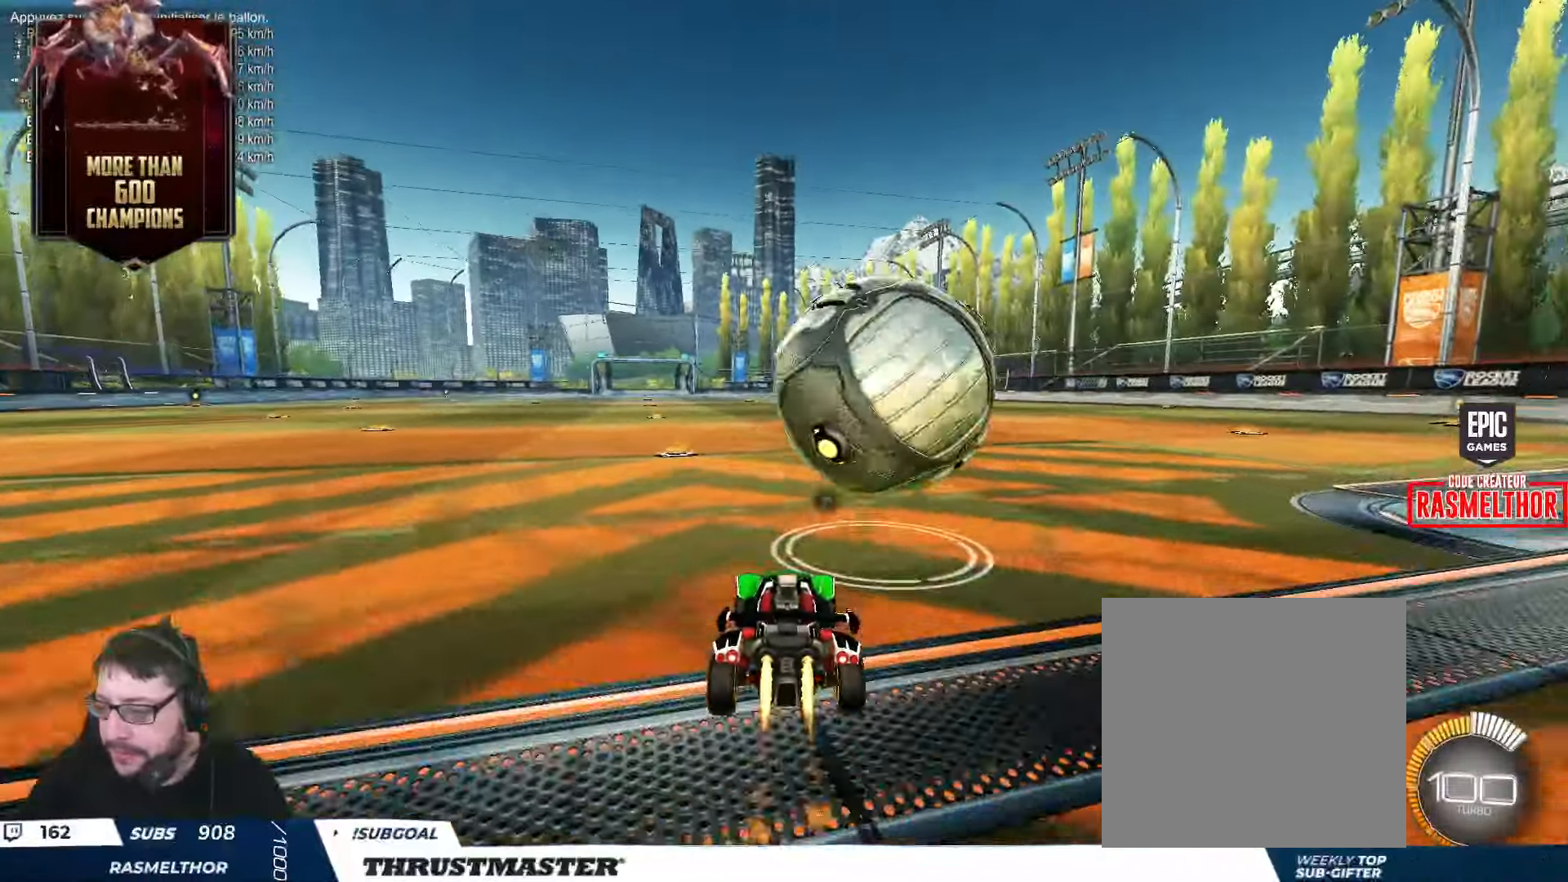
{"buttons": ["L2", "R2"], "left_stick": "right", "right_stick": "center", "events": [[50, "left_stick", "left"], [100, "left_stick", "center"], [284, "B", "up"], [284, "left_stick", "right"], [384, "left_stick", "center"], [400, "A", "down"], [450, "left_stick", "right"], [484, "A", "up"], [484, "L2", "down"]]}
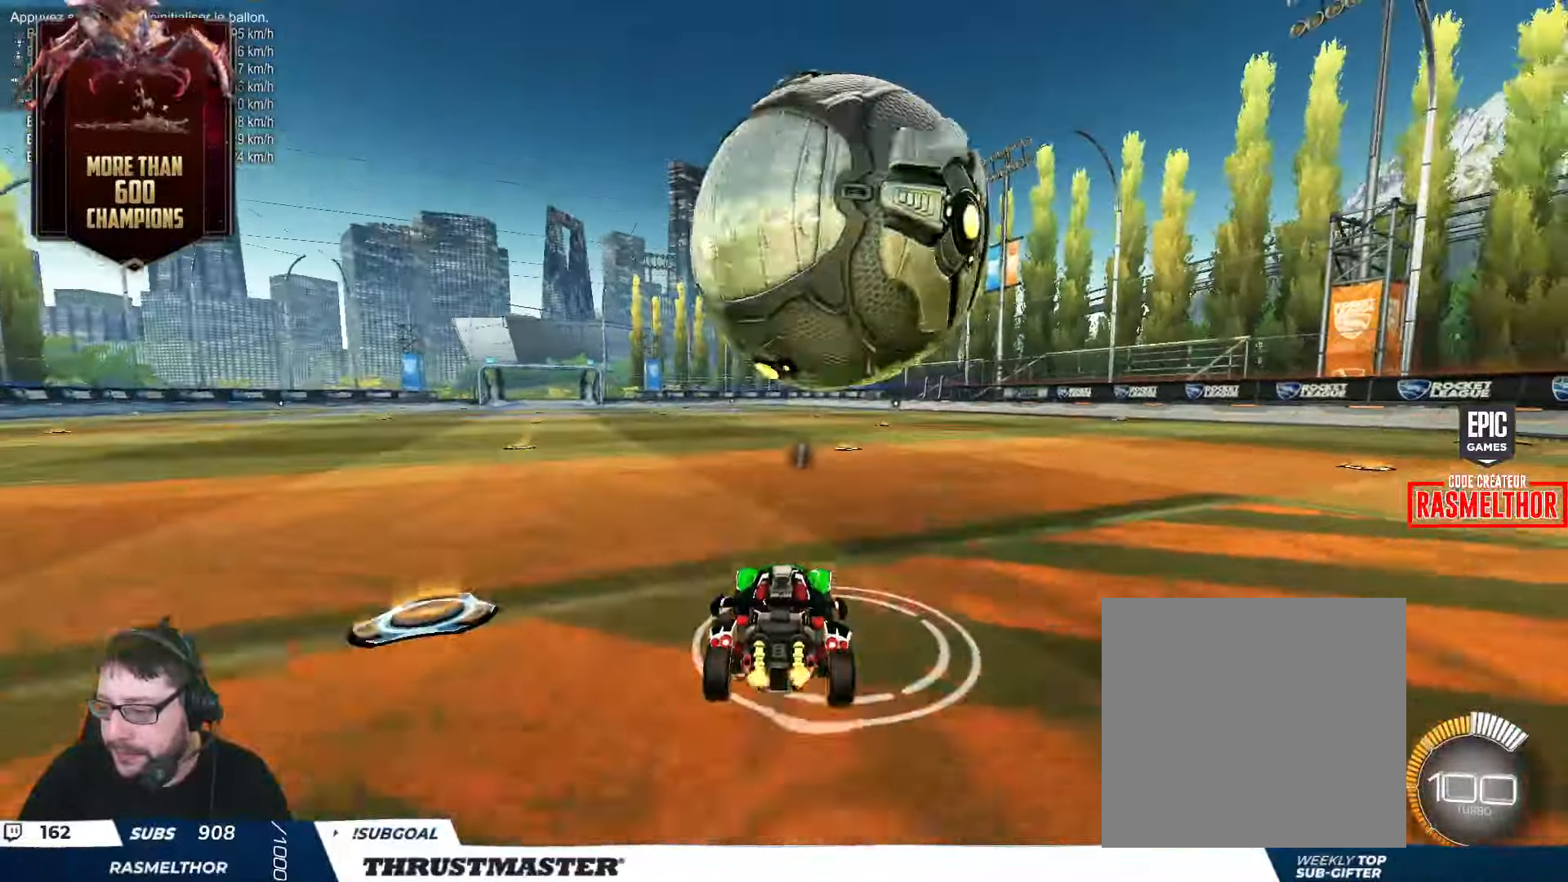
{"buttons": ["Y", "R2"], "left_stick": "right", "right_stick": "center", "events": [[34, "A", "down"], [84, "A", "up"], [150, "Y", "down"], [217, "Y", "up"], [300, "L2", "up"], [467, "Y", "down"]]}
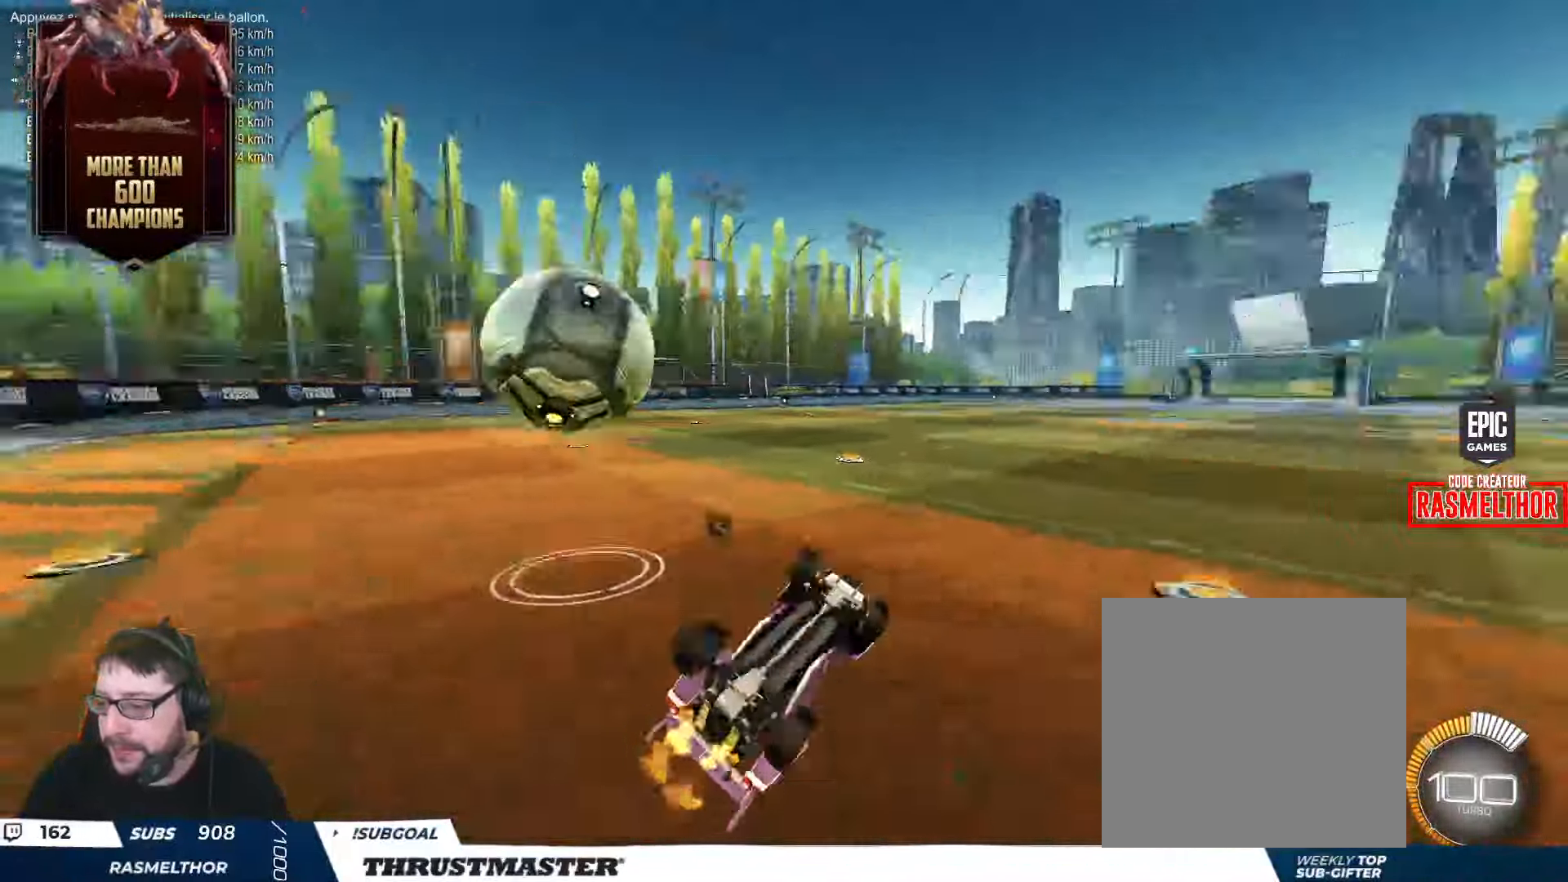
{"buttons": ["R2"], "left_stick": "center", "right_stick": "center", "events": [[67, "Y", "up"], [317, "left_stick", "center"], [350, "Y", "down"], [434, "Y", "up"]]}